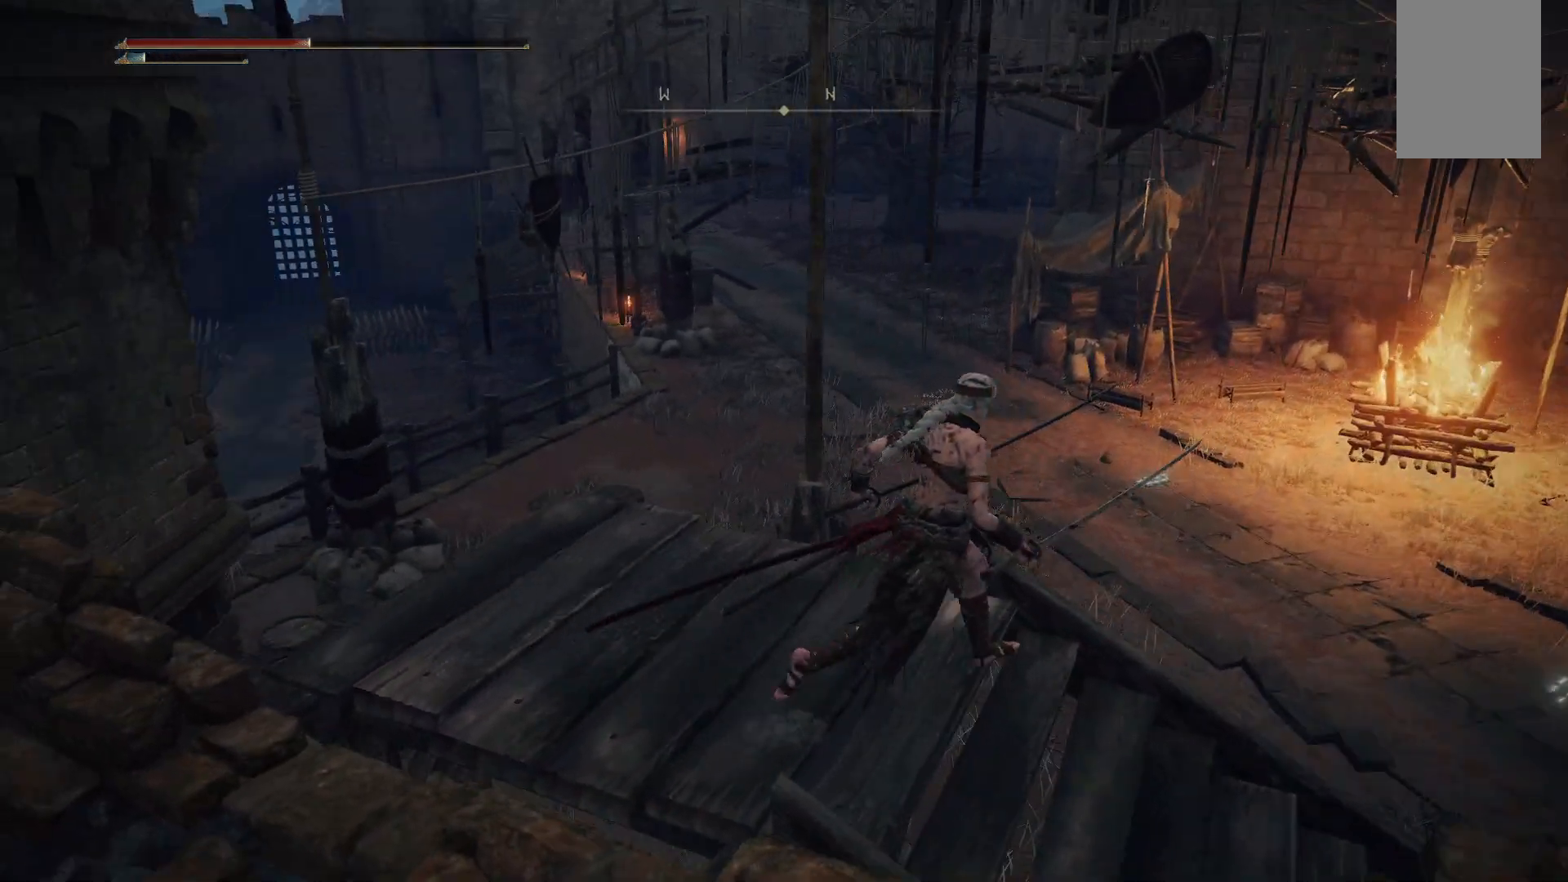
Gameplay with a controller (Xbox layout); each line is a JSON object with the inputs held at the frame after it (dt_ms = milliseconds from this image to that frame). "events" lists button and stick changes between this image and that frame as [ms after this image, input, new state], when the widget could be followed in between. Not read: L3 R3.
{"dt_ms": 1000, "buttons": [], "left_stick": "up-right", "right_stick": "center"}
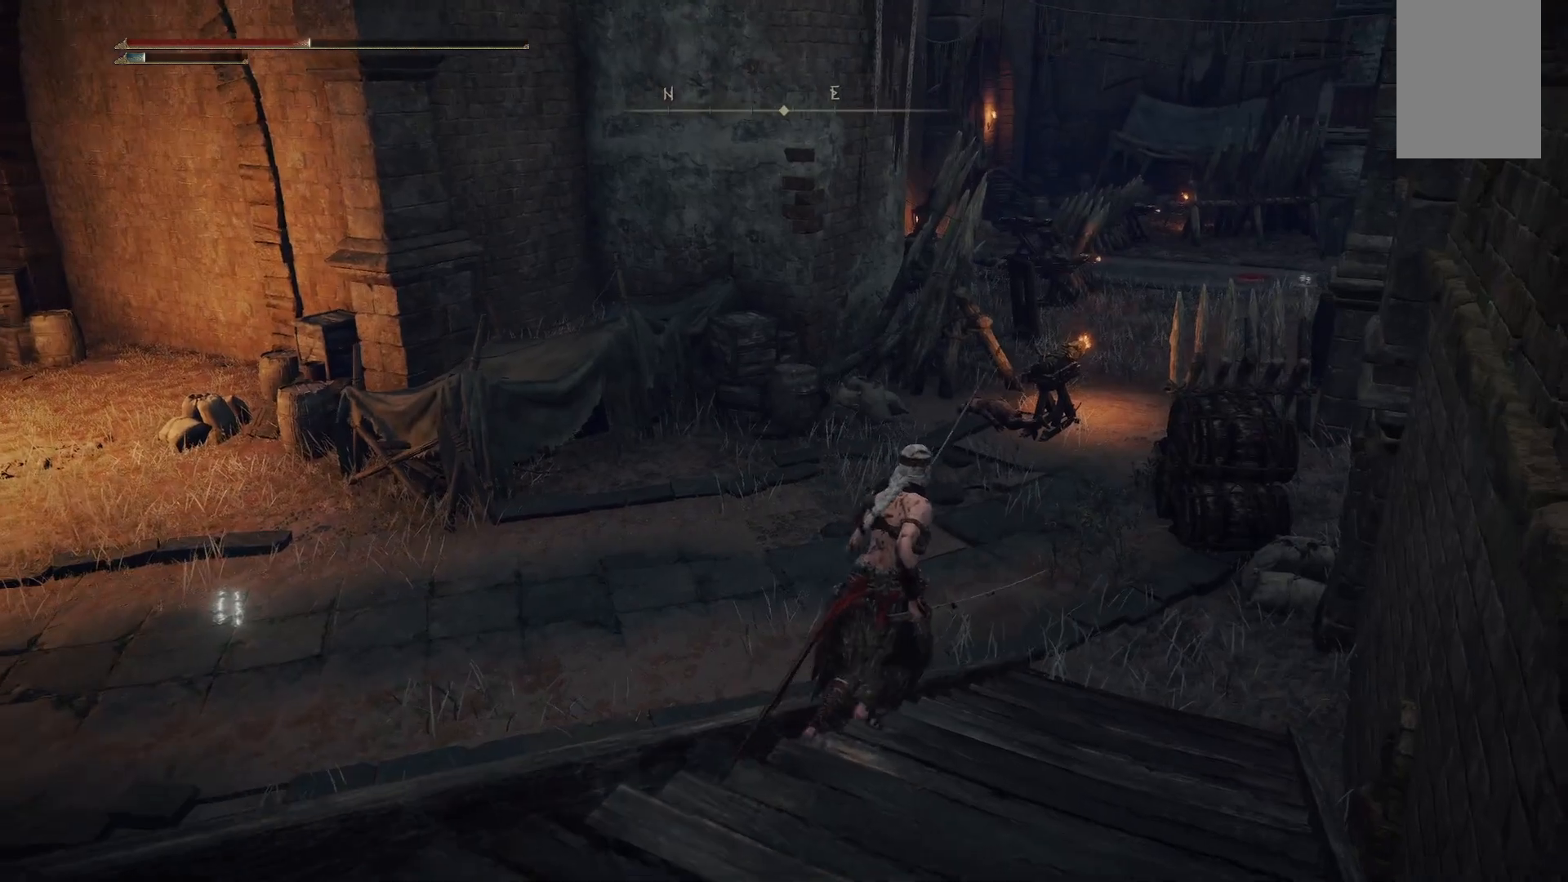
{"dt_ms": 500, "buttons": ["Y"], "left_stick": "up-right", "right_stick": "center", "events": [[133, "Y", "down"]]}
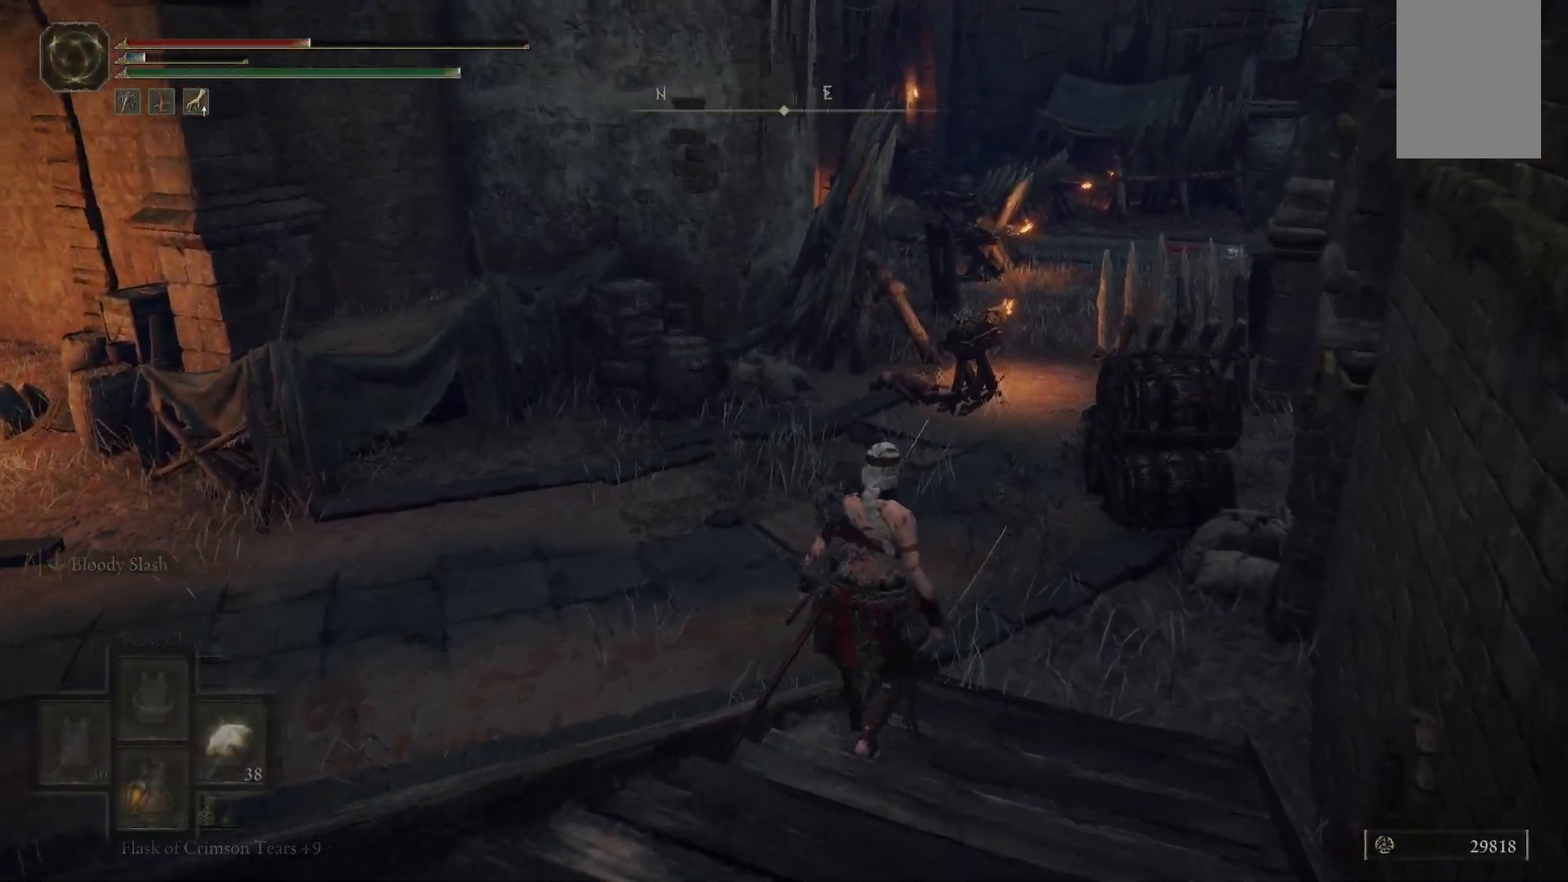
{"dt_ms": 500, "buttons": ["Y"], "left_stick": "up", "right_stick": "center", "events": [[83, "left_stick", "center"], [250, "DPAD_UP", "down"], [350, "DPAD_UP", "up"], [500, "left_stick", "up"]]}
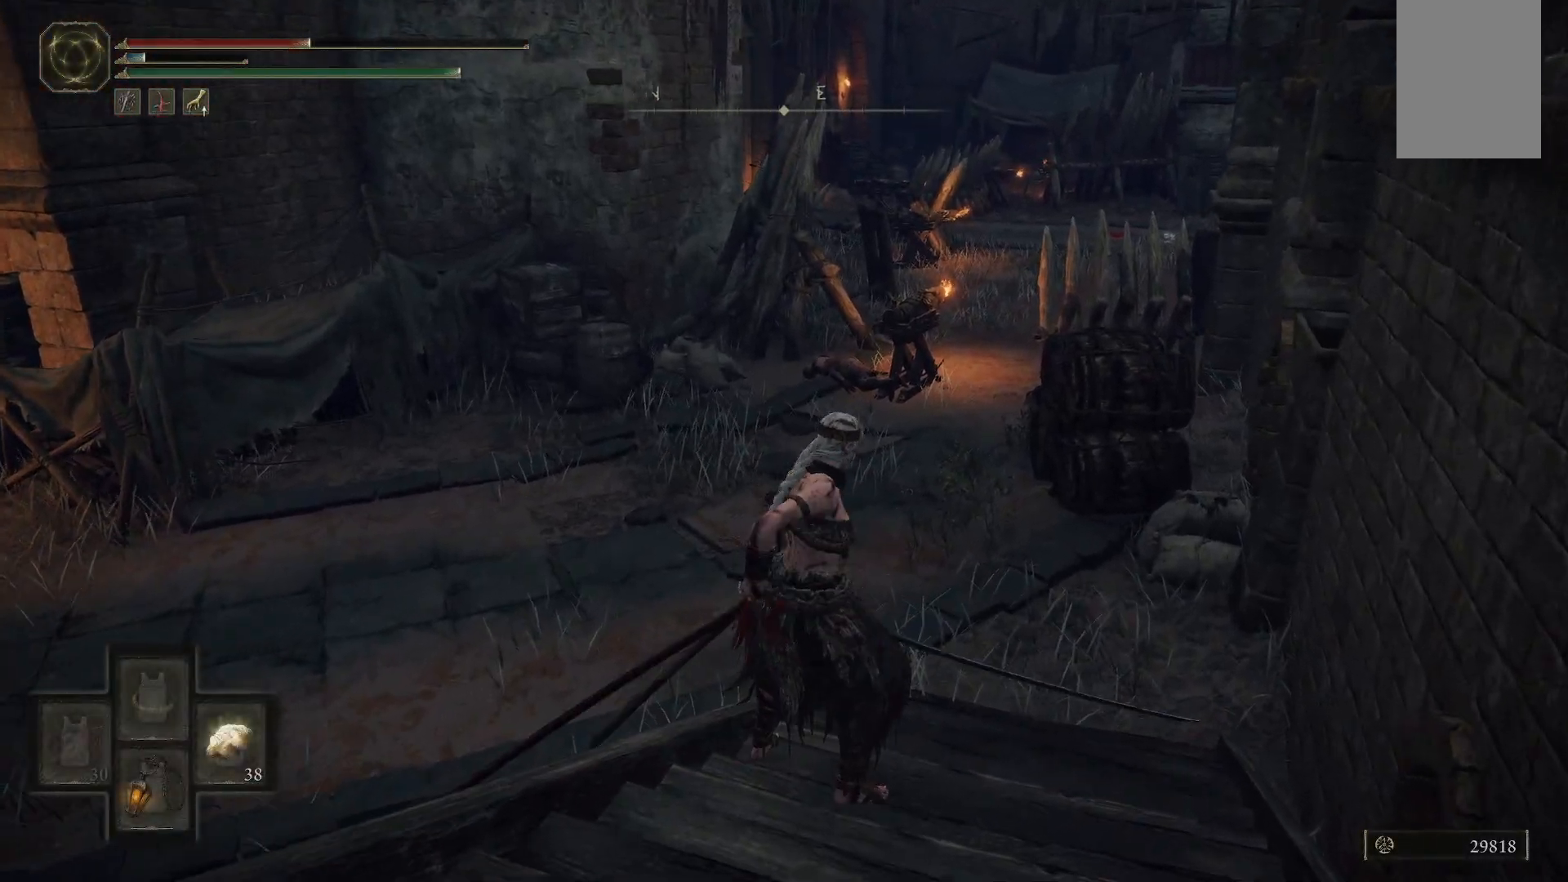
{"dt_ms": 500, "buttons": [], "left_stick": "up", "right_stick": "center", "events": [[67, "Y", "up"]]}
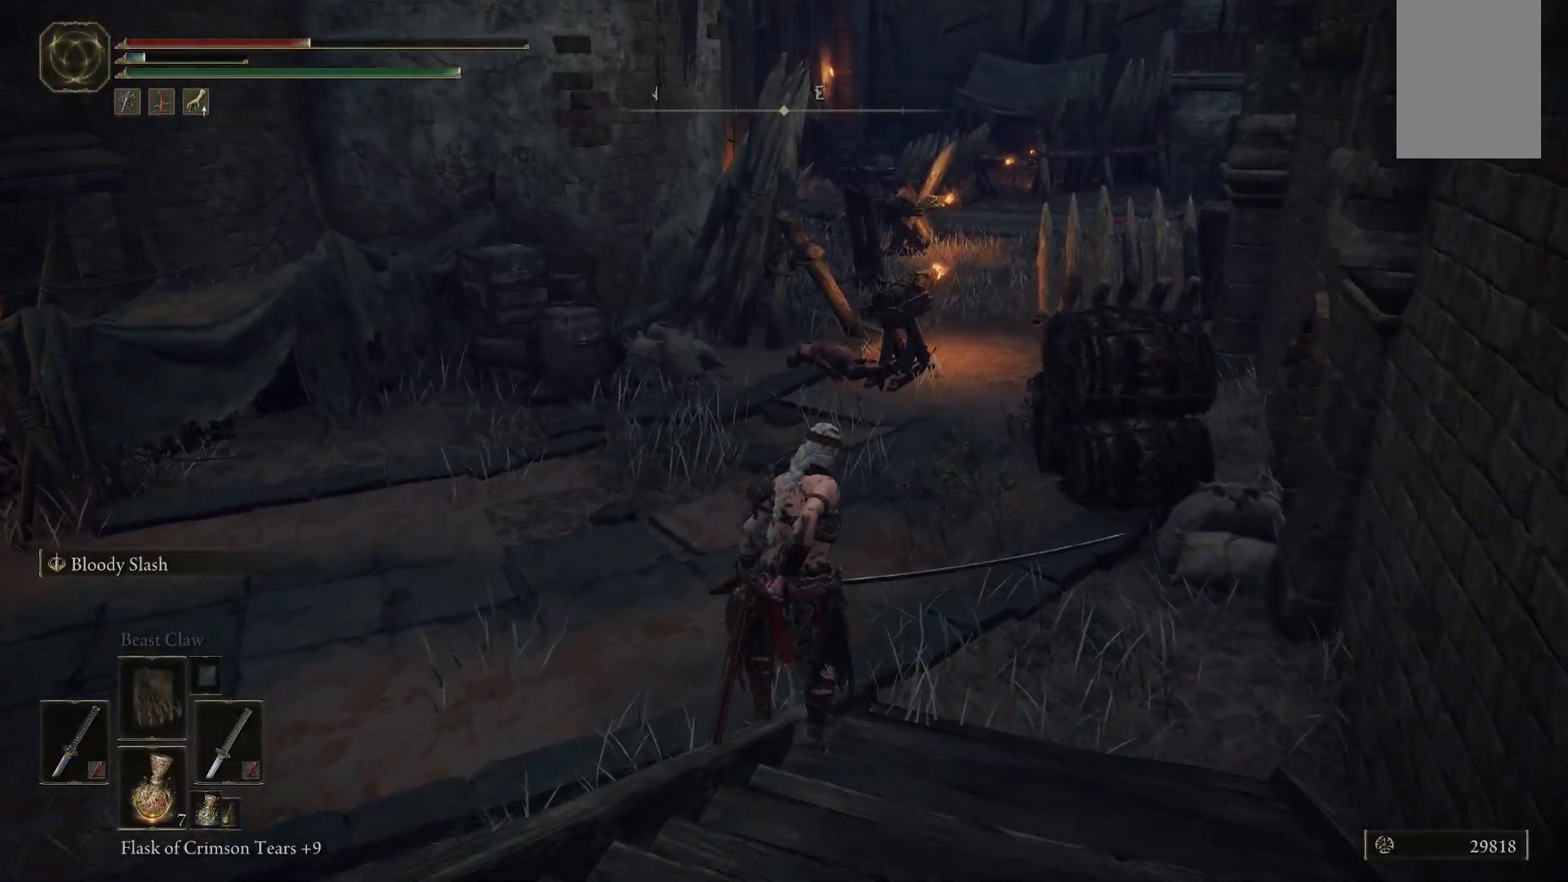
{"dt_ms": 500, "buttons": [], "left_stick": "up", "right_stick": "left", "events": [[83, "right_stick", "left"]]}
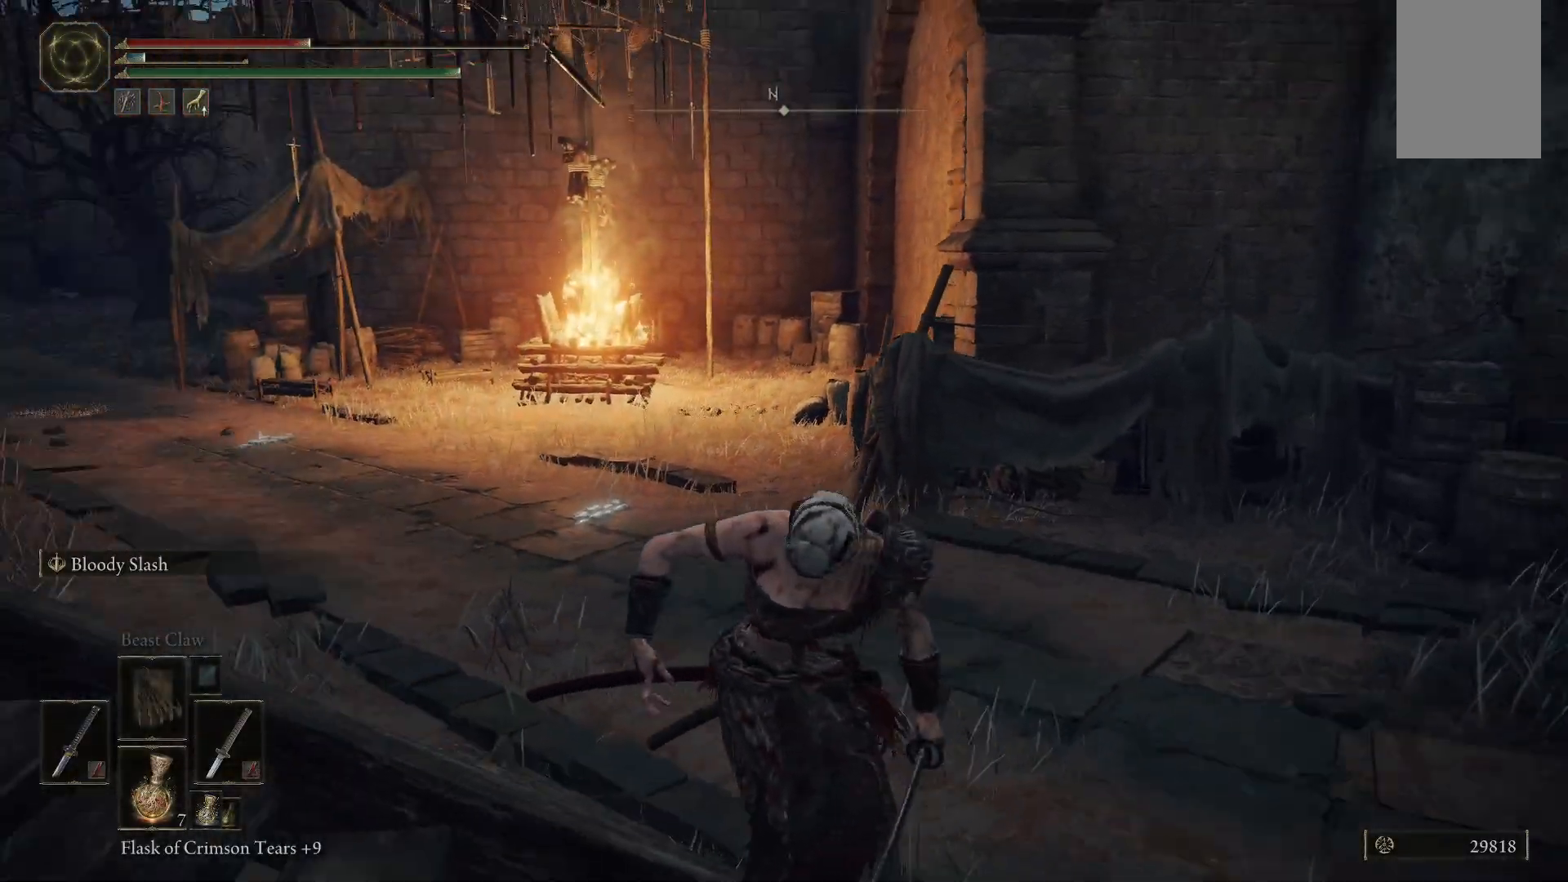
{"dt_ms": 500, "buttons": [], "left_stick": "up", "right_stick": "center", "events": [[250, "right_stick", "center"]]}
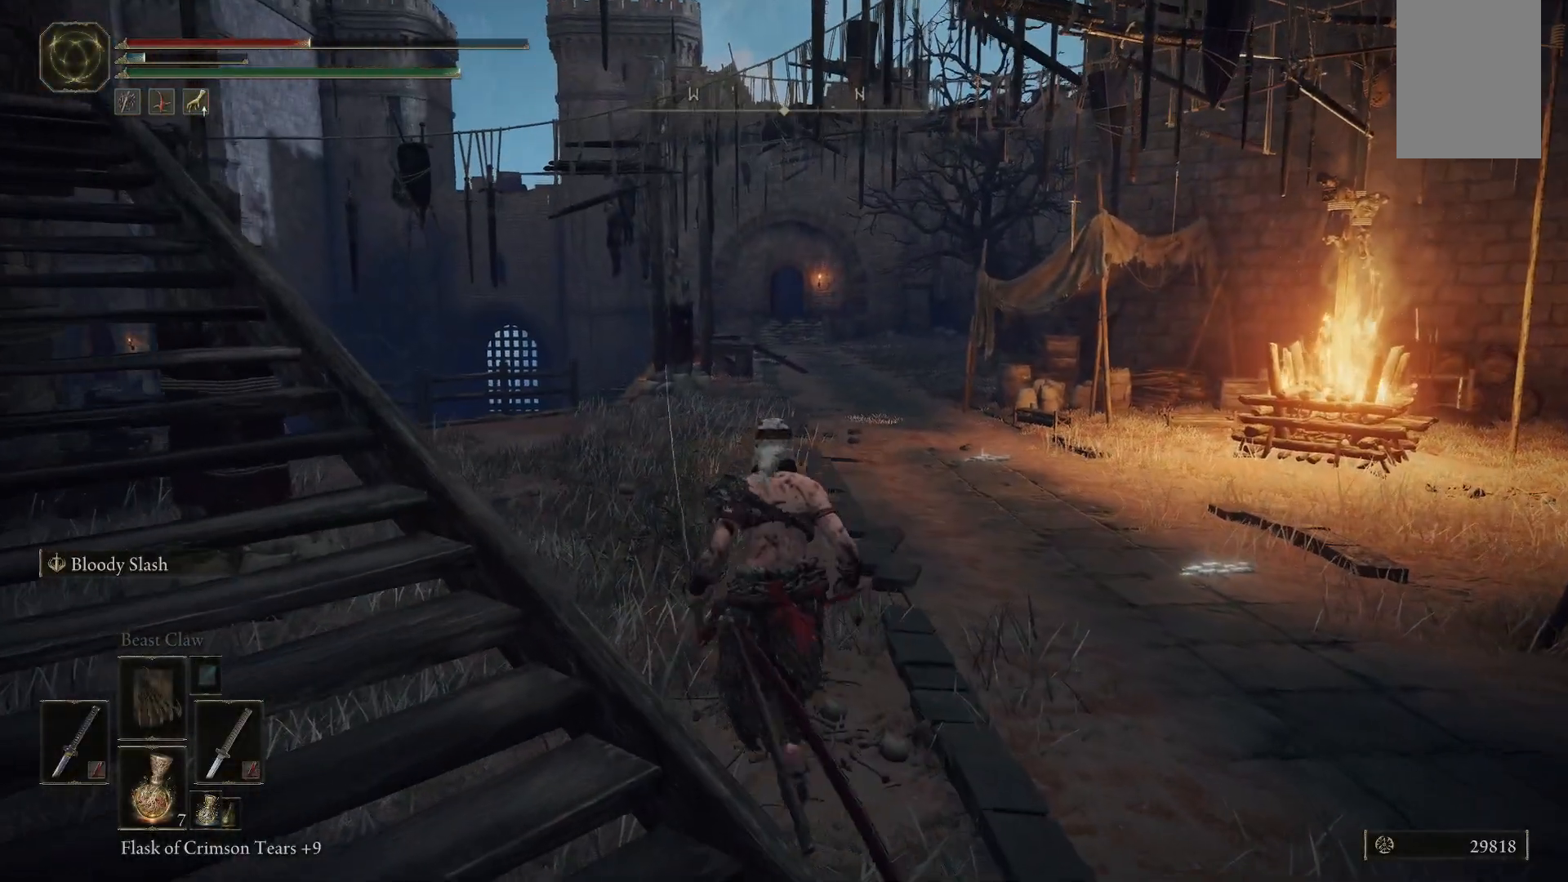
{"dt_ms": 500, "buttons": [], "left_stick": "up", "right_stick": "center", "events": [[300, "right_stick", "left"], [450, "right_stick", "center"]]}
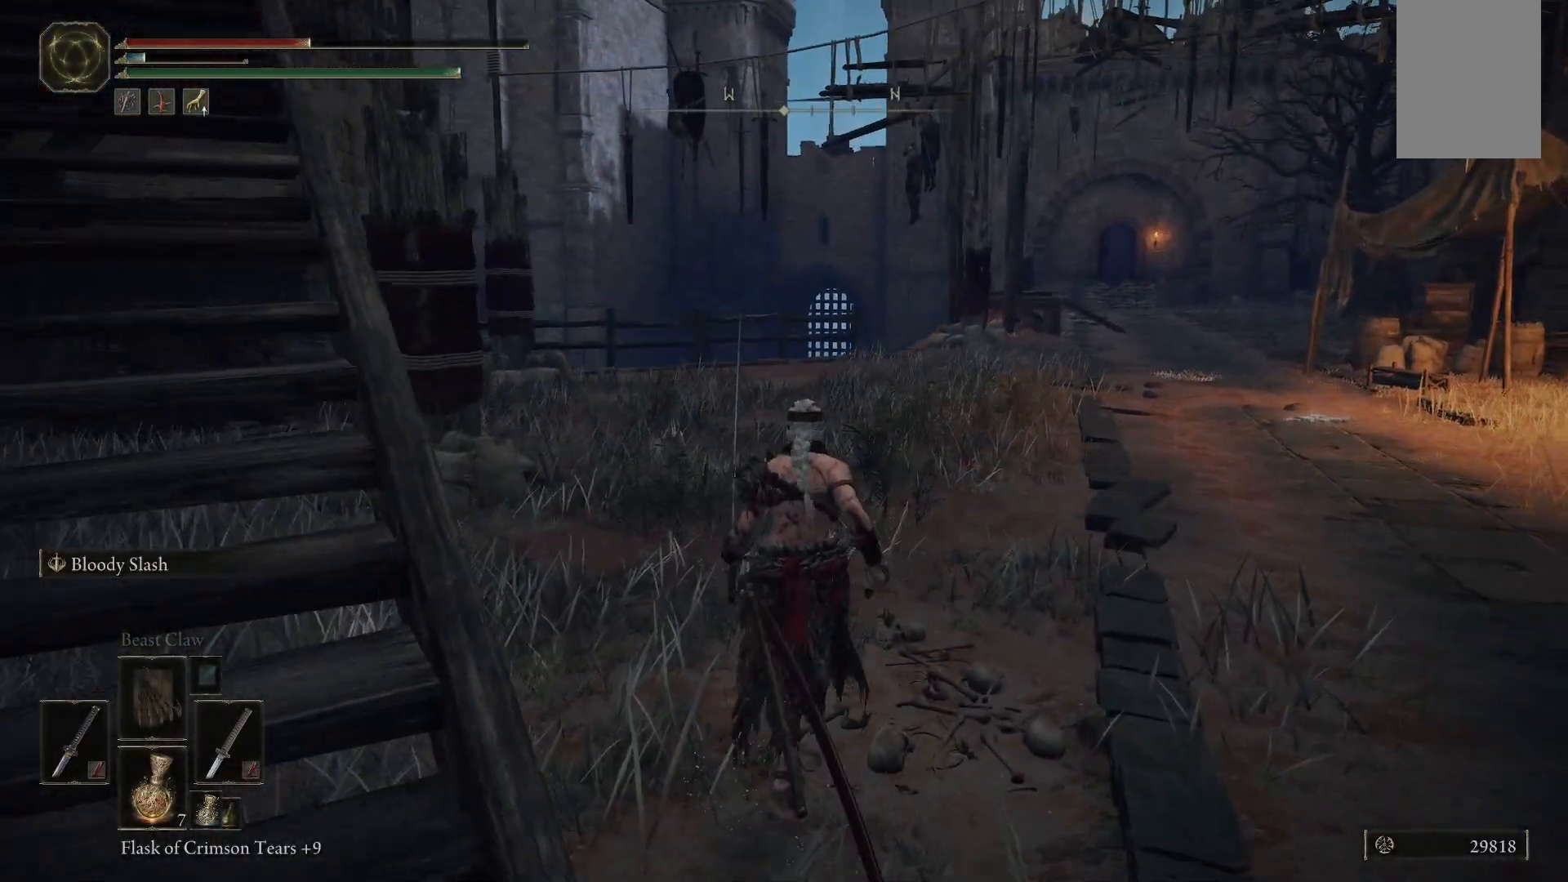
{"dt_ms": 500, "buttons": ["Y"], "left_stick": "up-left", "right_stick": "center", "events": [[233, "left_stick", "up-left"], [500, "Y", "down"]]}
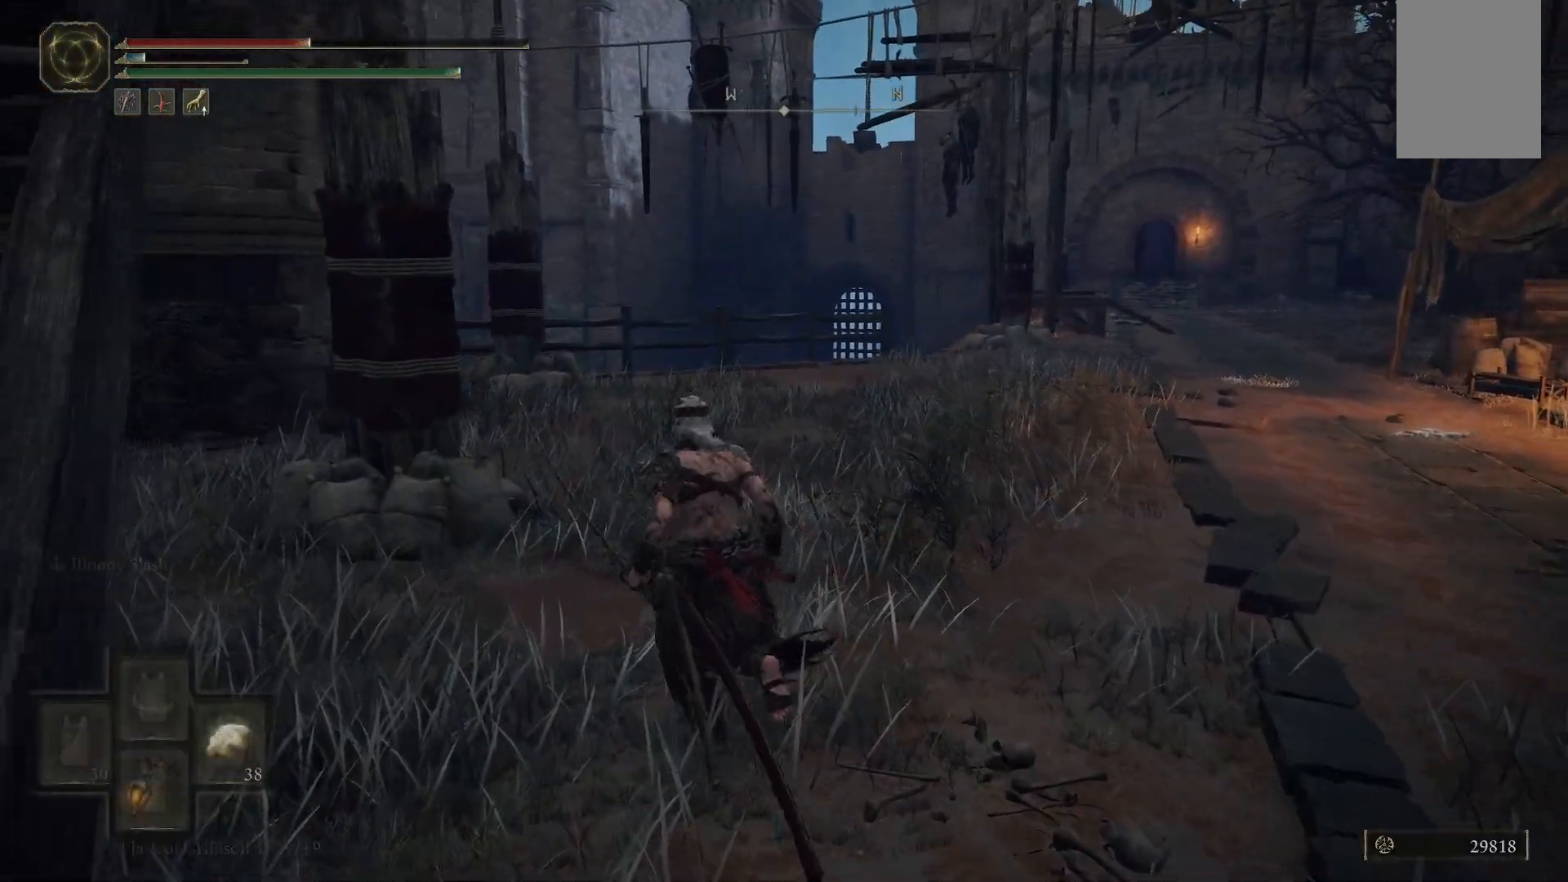
{"dt_ms": 500, "buttons": [], "left_stick": "up", "right_stick": "center", "events": [[133, "DPAD_UP", "down"], [217, "DPAD_UP", "up"], [217, "left_stick", "up"], [450, "Y", "up"]]}
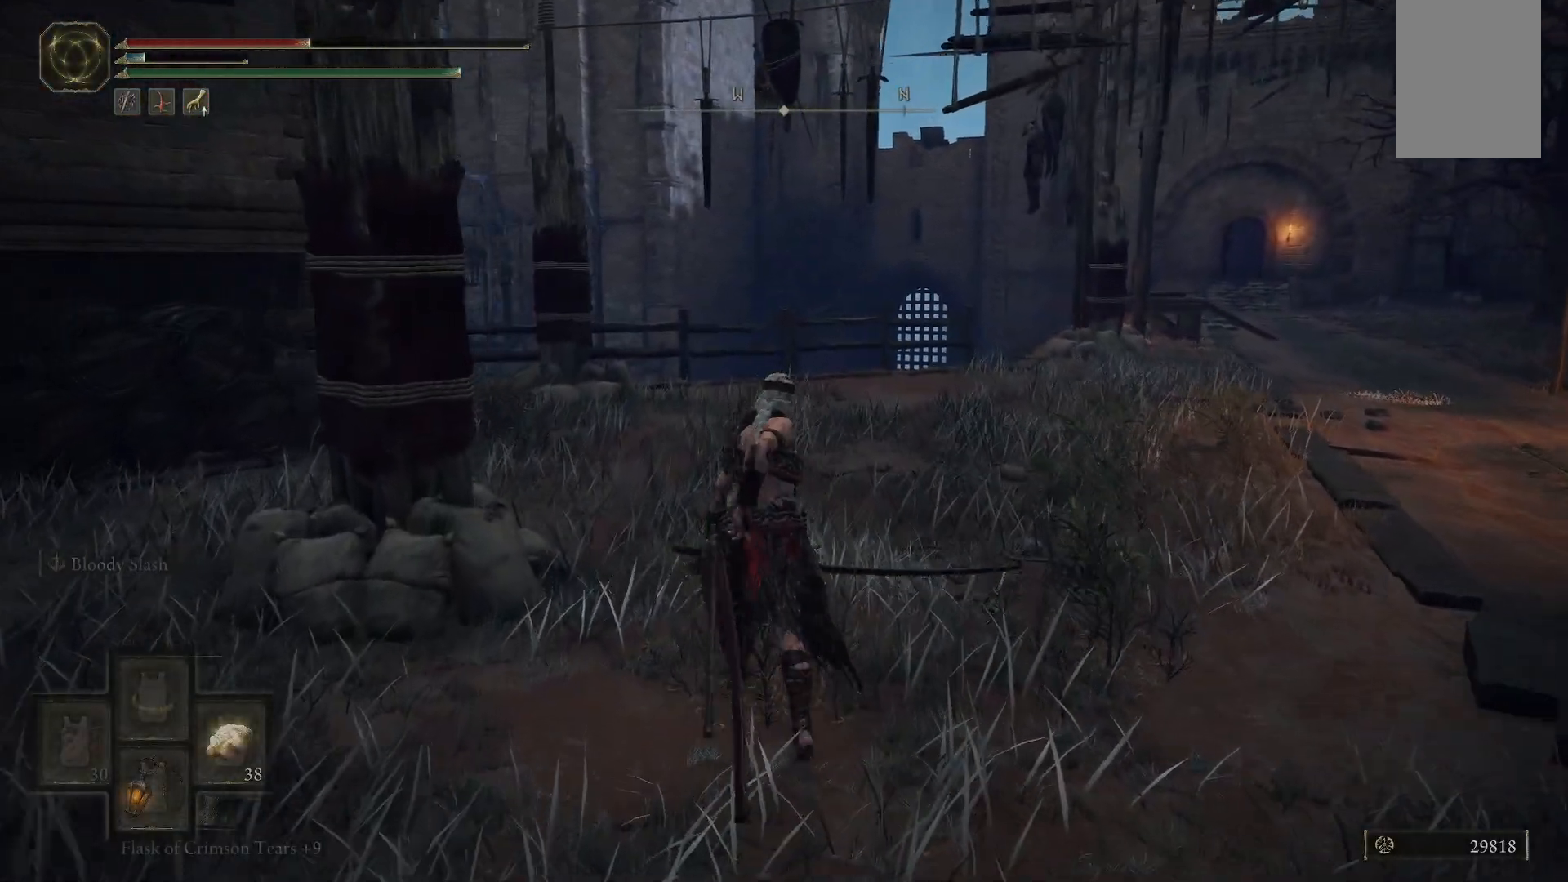
{"dt_ms": 500, "buttons": [], "left_stick": "up", "right_stick": "center", "events": []}
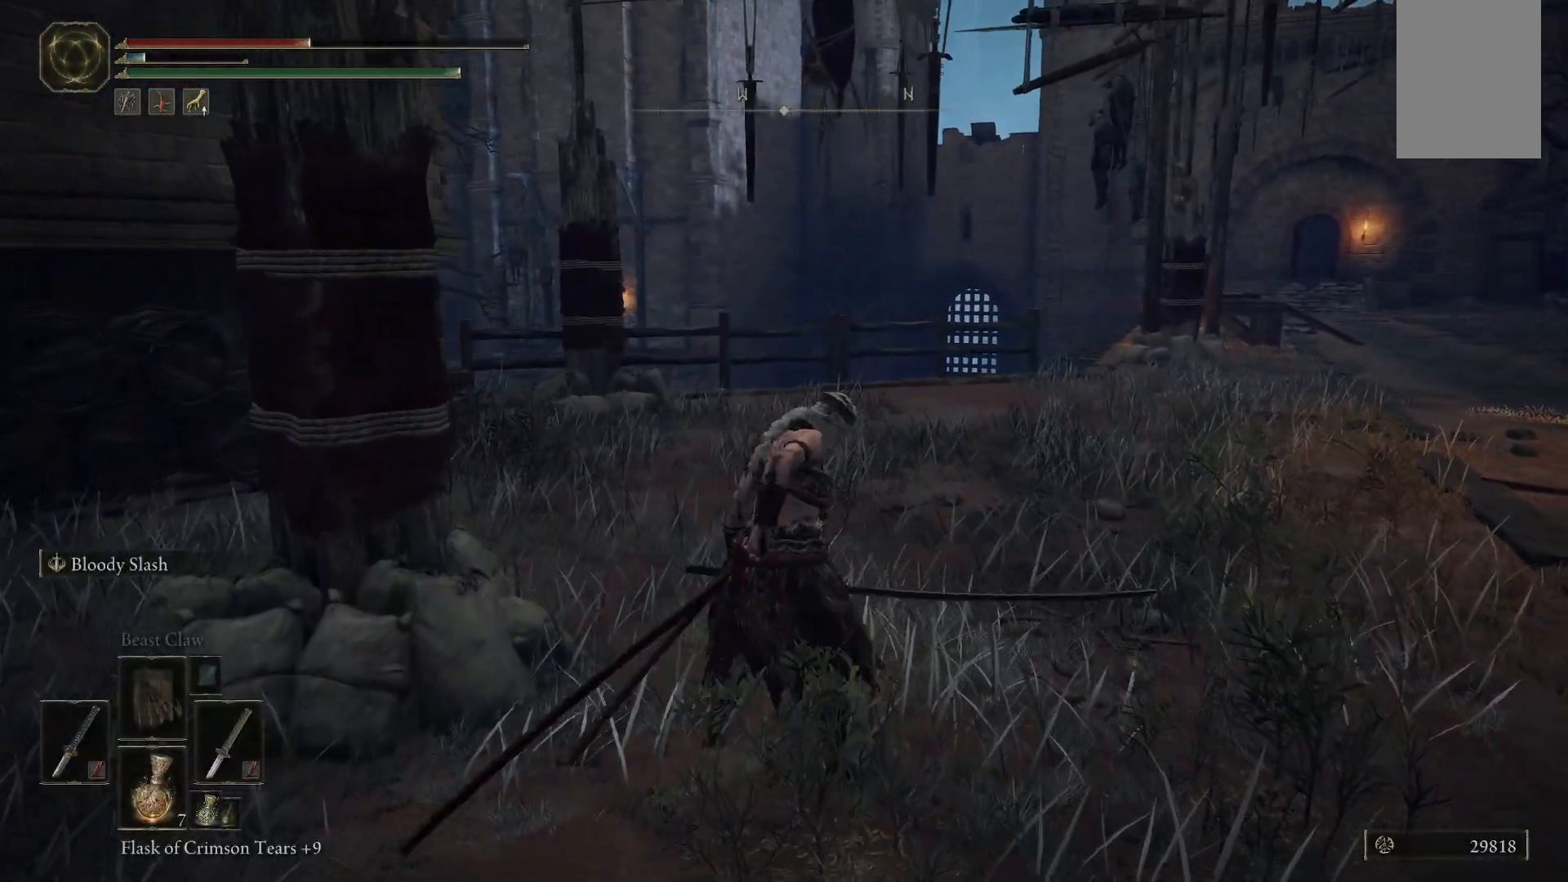
{"dt_ms": 500, "buttons": [], "left_stick": "up", "right_stick": "center", "events": []}
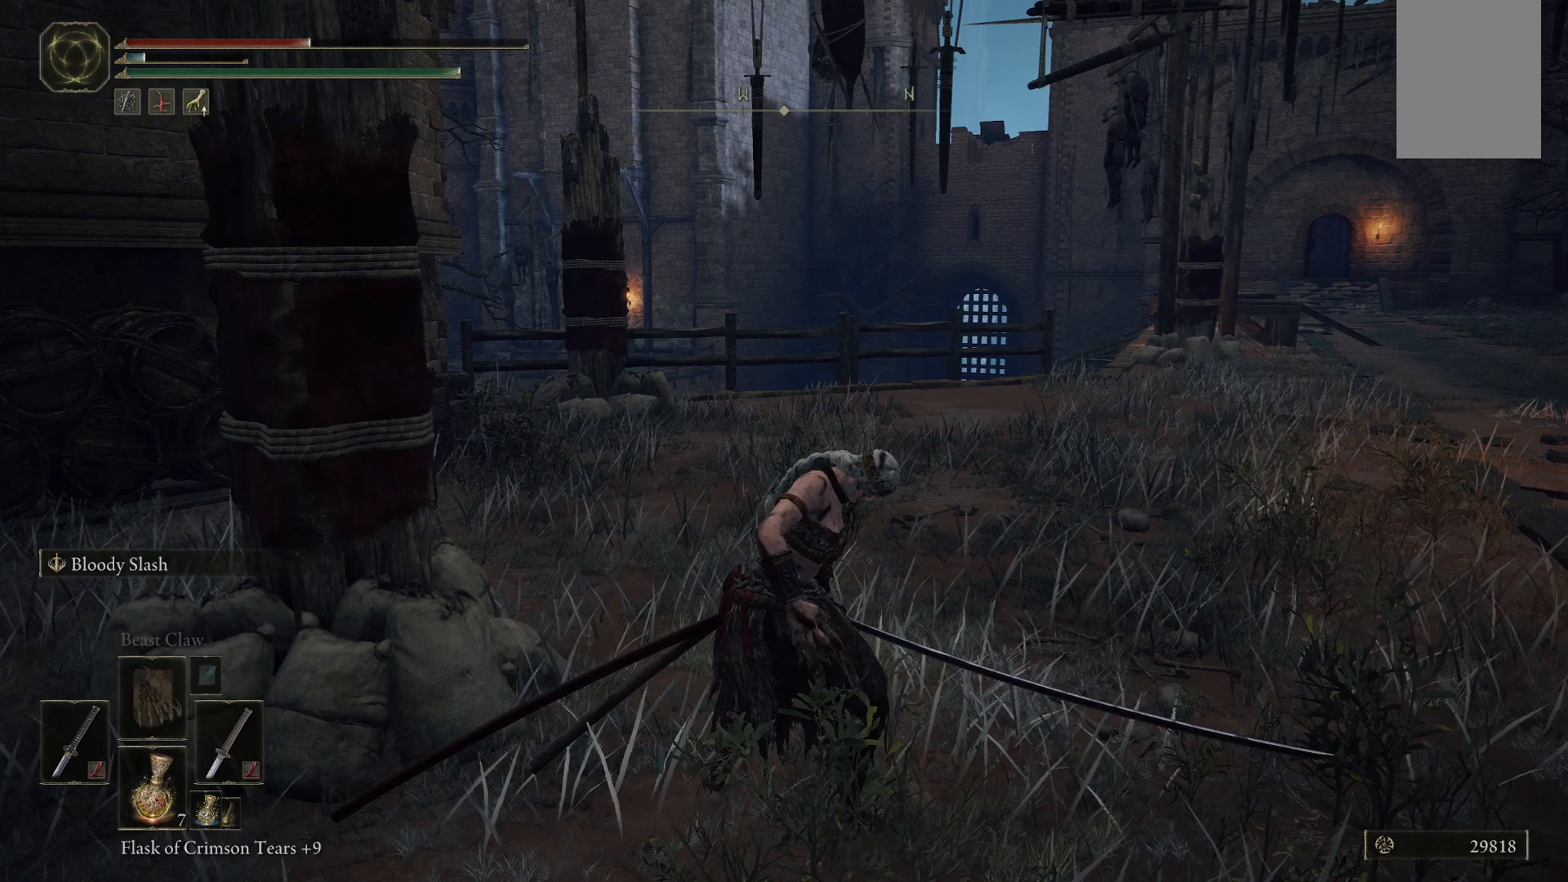
{"dt_ms": 500, "buttons": [], "left_stick": "up-right", "right_stick": "center", "events": [[267, "left_stick", "up-right"]]}
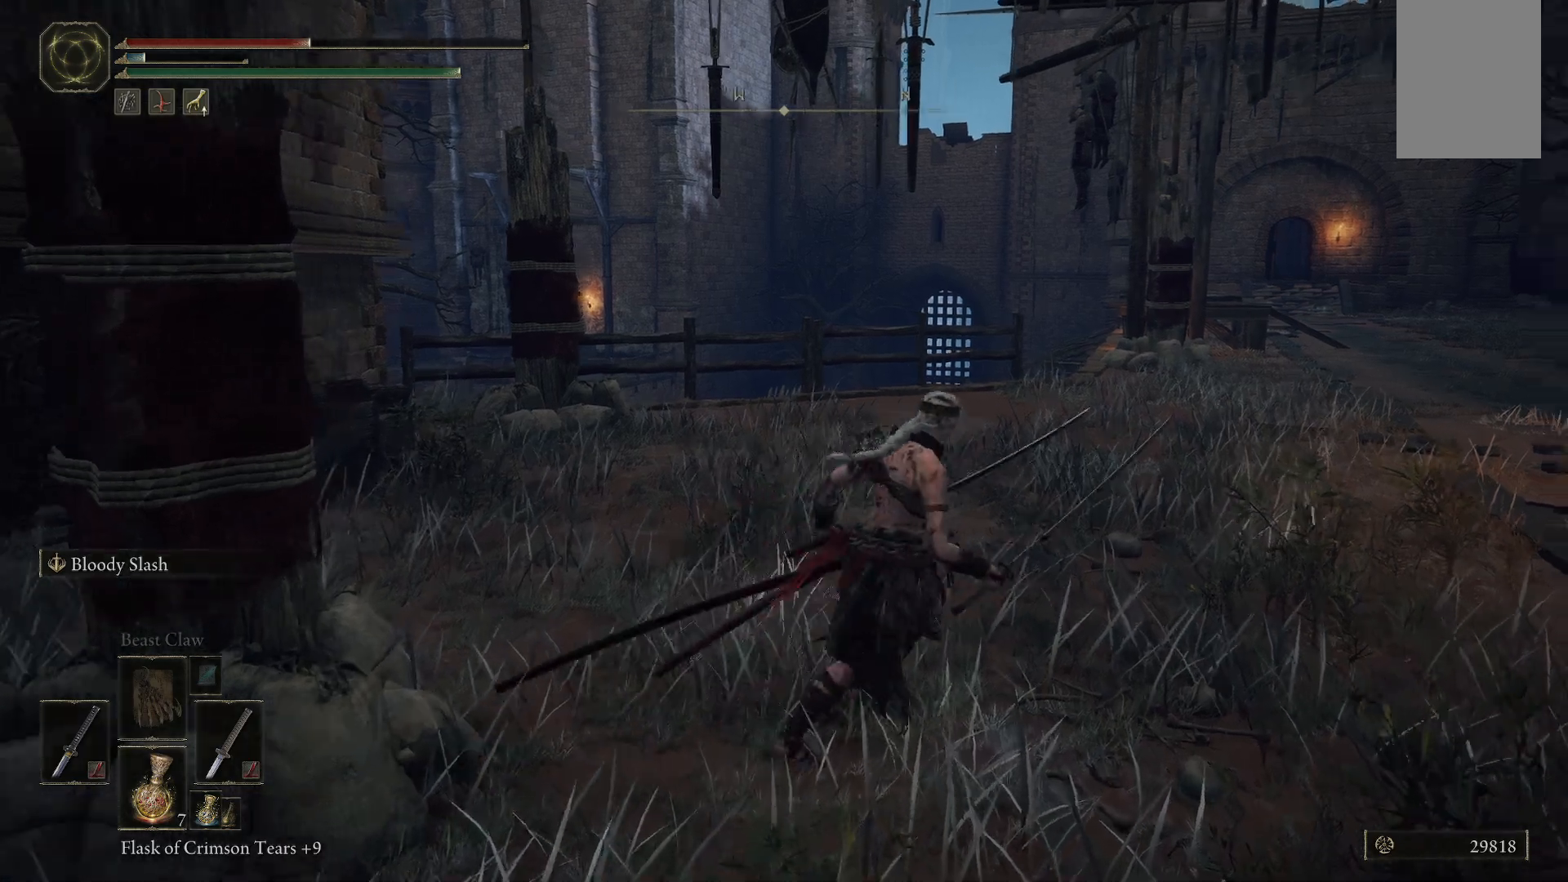
{"dt_ms": 500, "buttons": [], "left_stick": "up-right", "right_stick": "right", "events": [[133, "right_stick", "right"]]}
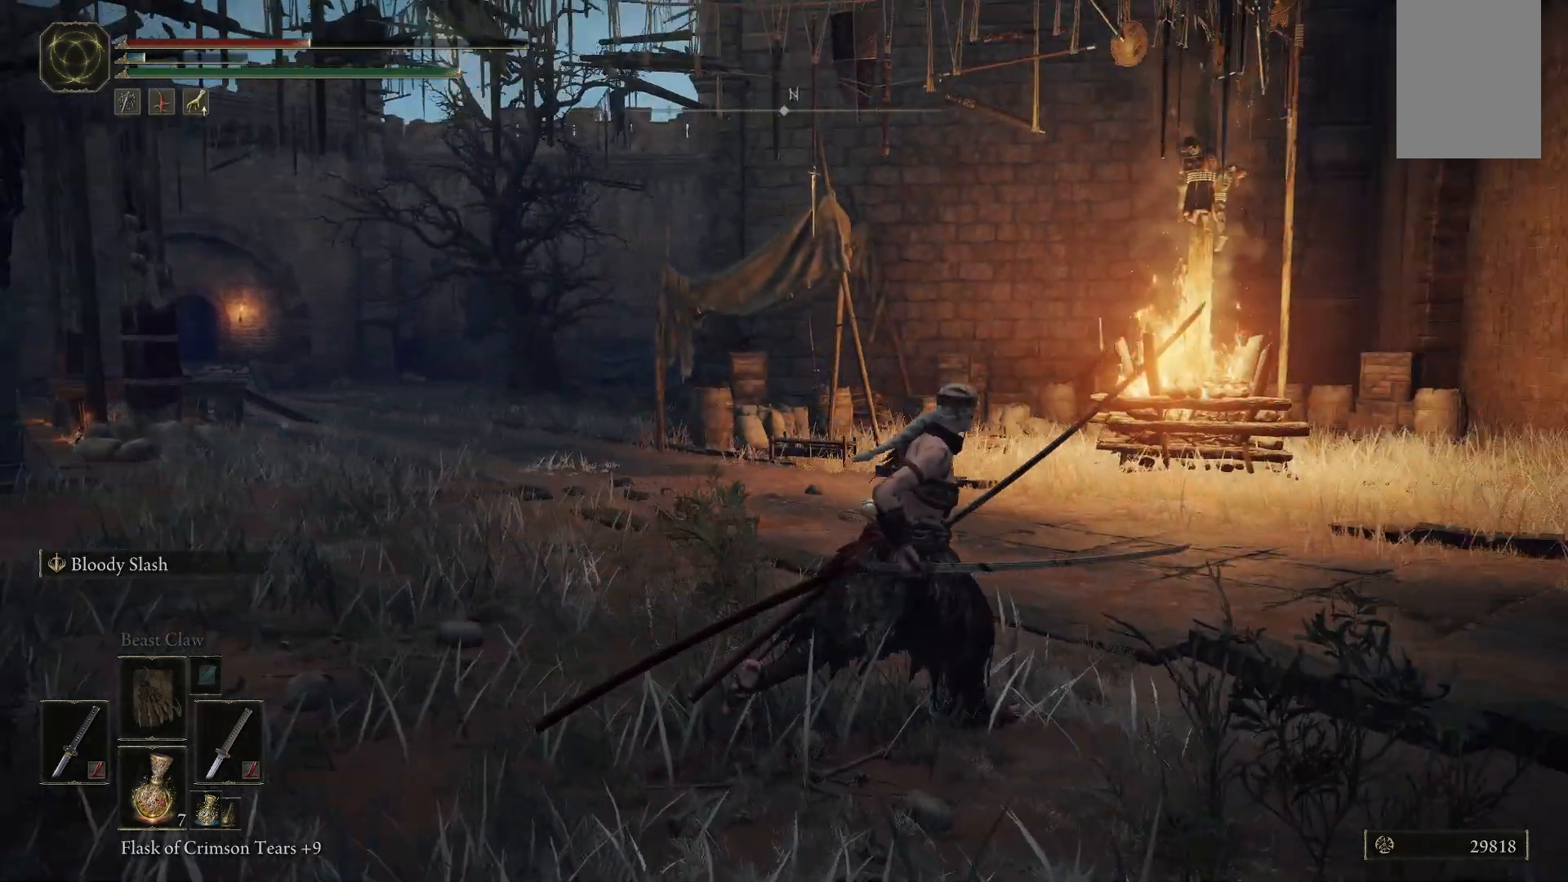
{"dt_ms": 500, "buttons": [], "left_stick": "up-right", "right_stick": "center", "events": [[367, "right_stick", "center"]]}
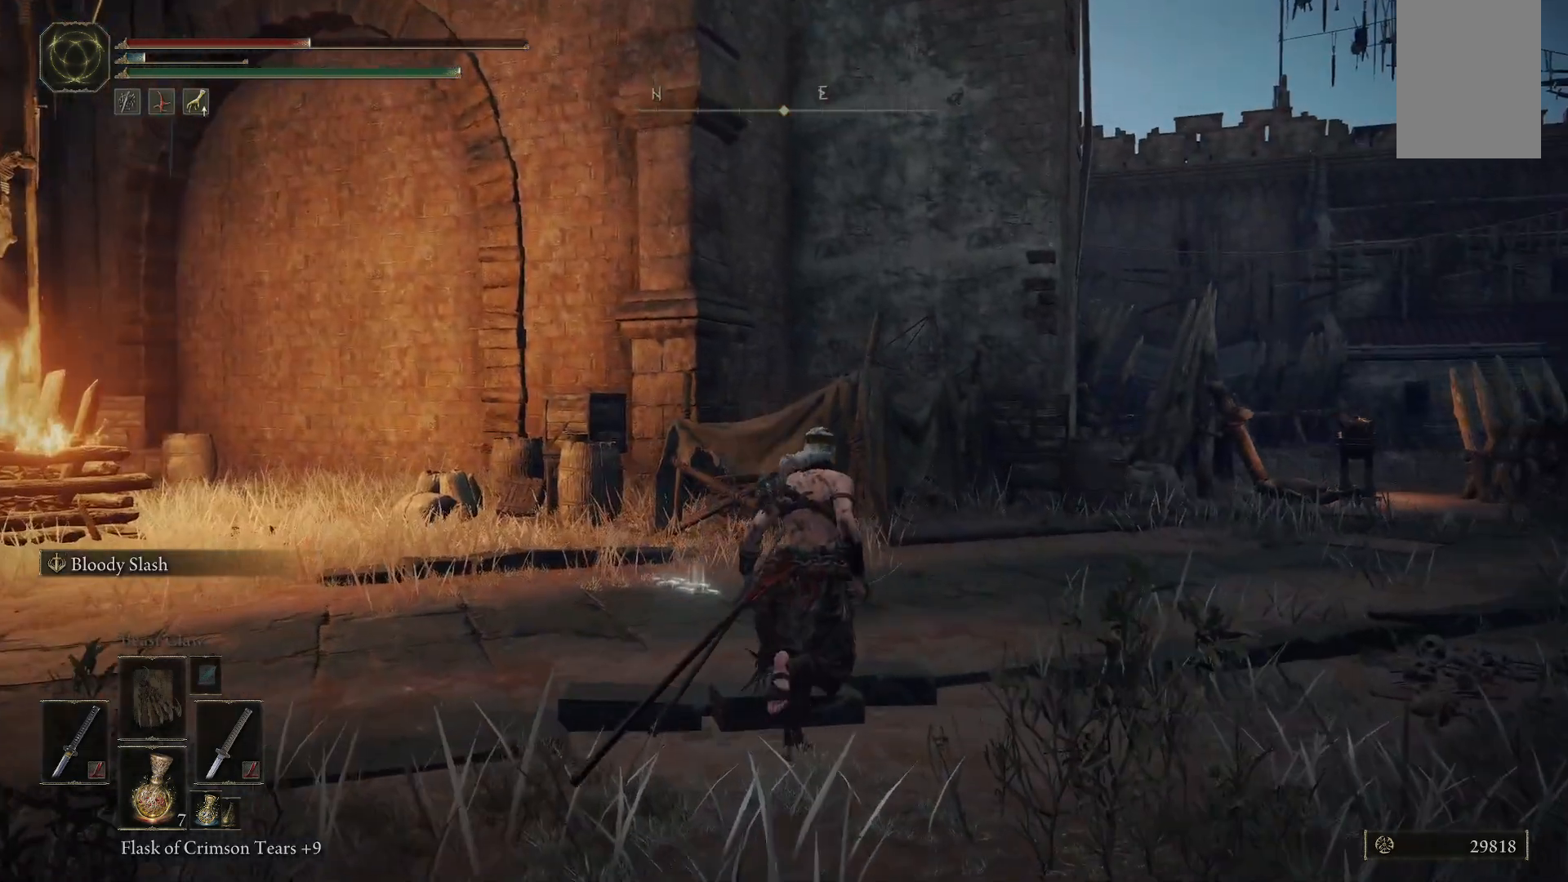
{"dt_ms": 500, "buttons": [], "left_stick": "up-right", "right_stick": "right", "events": [[17, "X", "down"], [167, "X", "up"], [433, "right_stick", "right"]]}
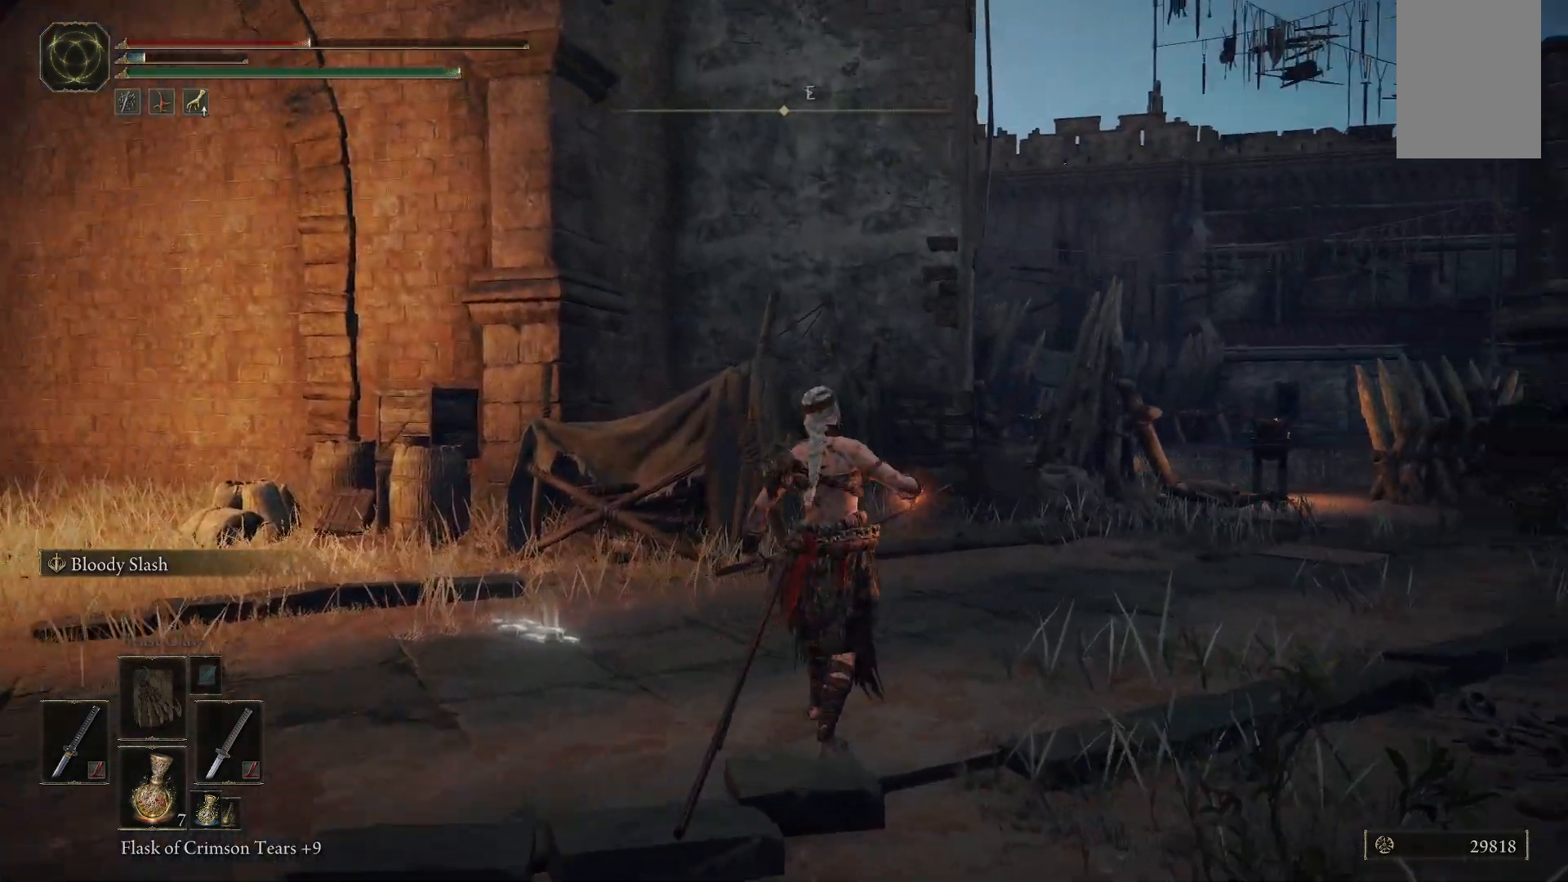
{"dt_ms": 500, "buttons": [], "left_stick": "up-right", "right_stick": "center", "events": [[317, "right_stick", "center"]]}
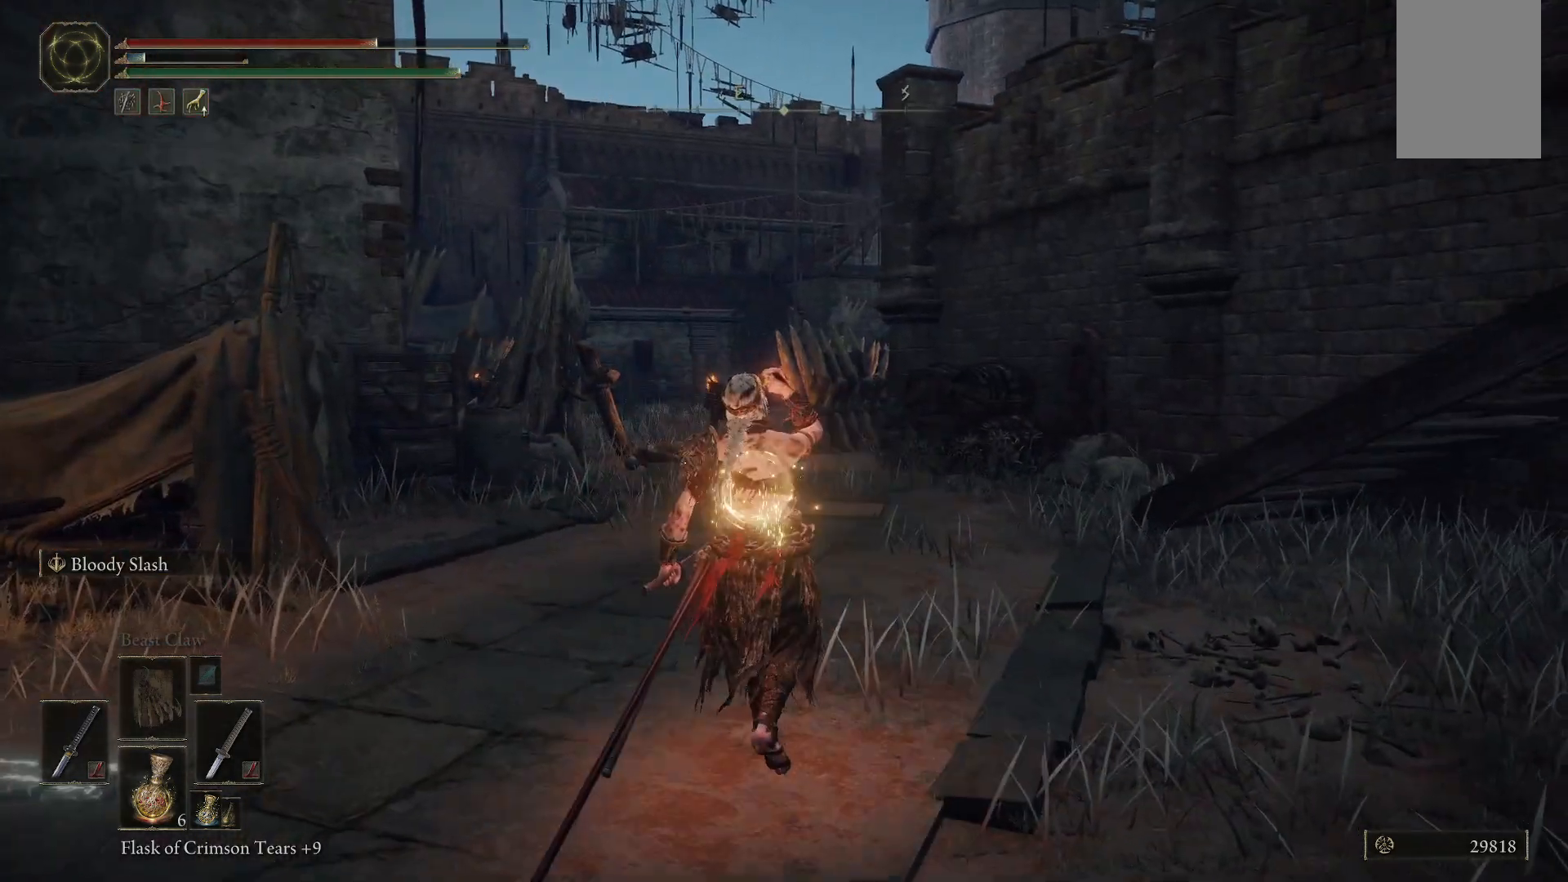
{"dt_ms": 500, "buttons": [], "left_stick": "up-right", "right_stick": "center", "events": []}
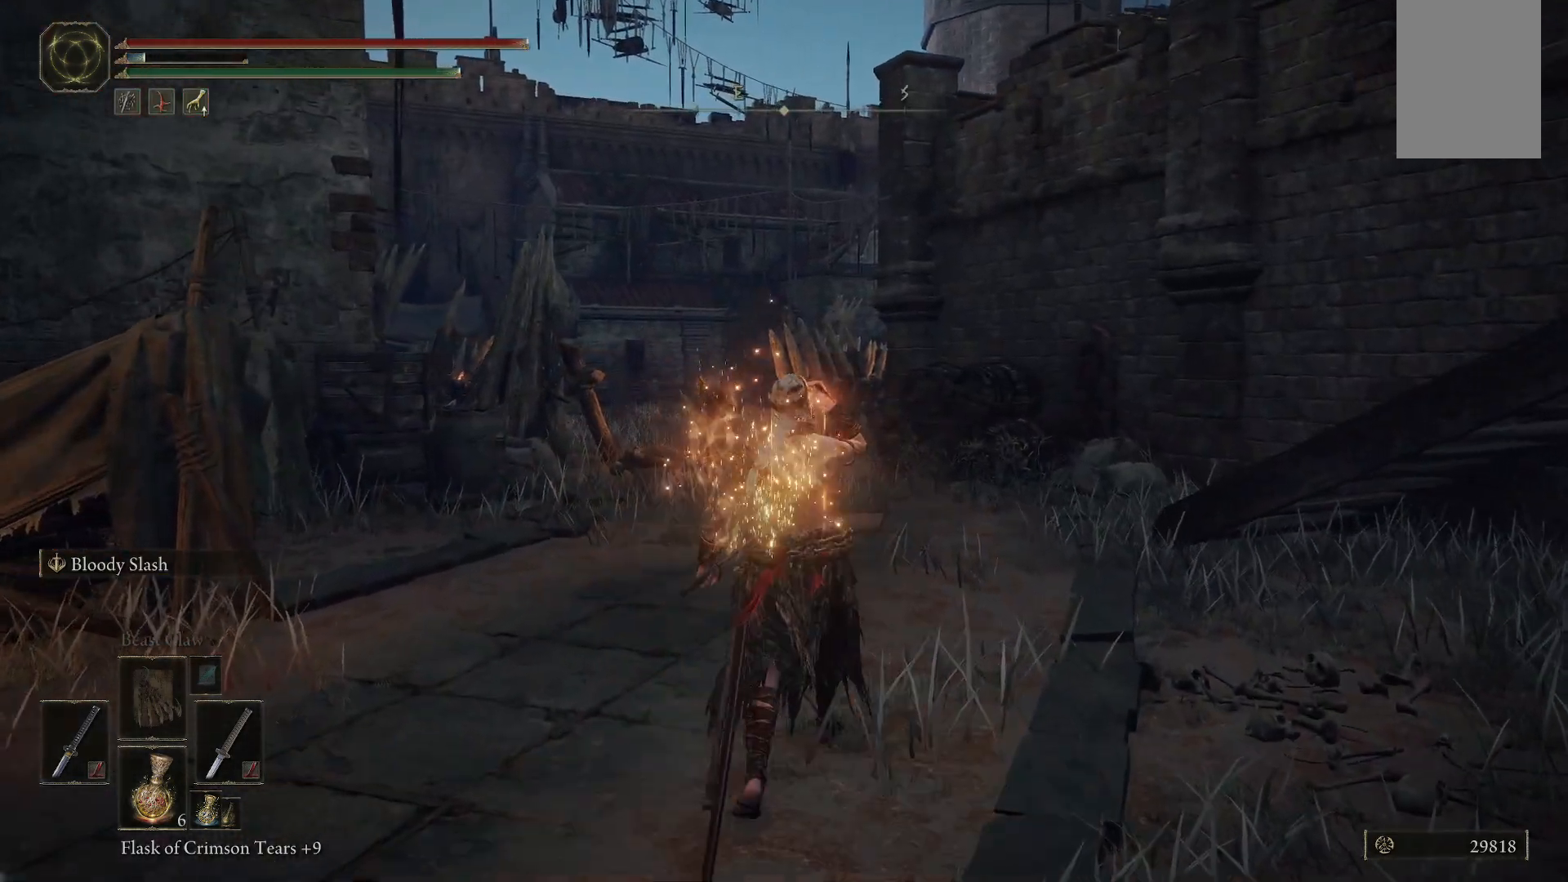
{"dt_ms": 500, "buttons": [], "left_stick": "up", "right_stick": "center", "events": [[117, "left_stick", "up"]]}
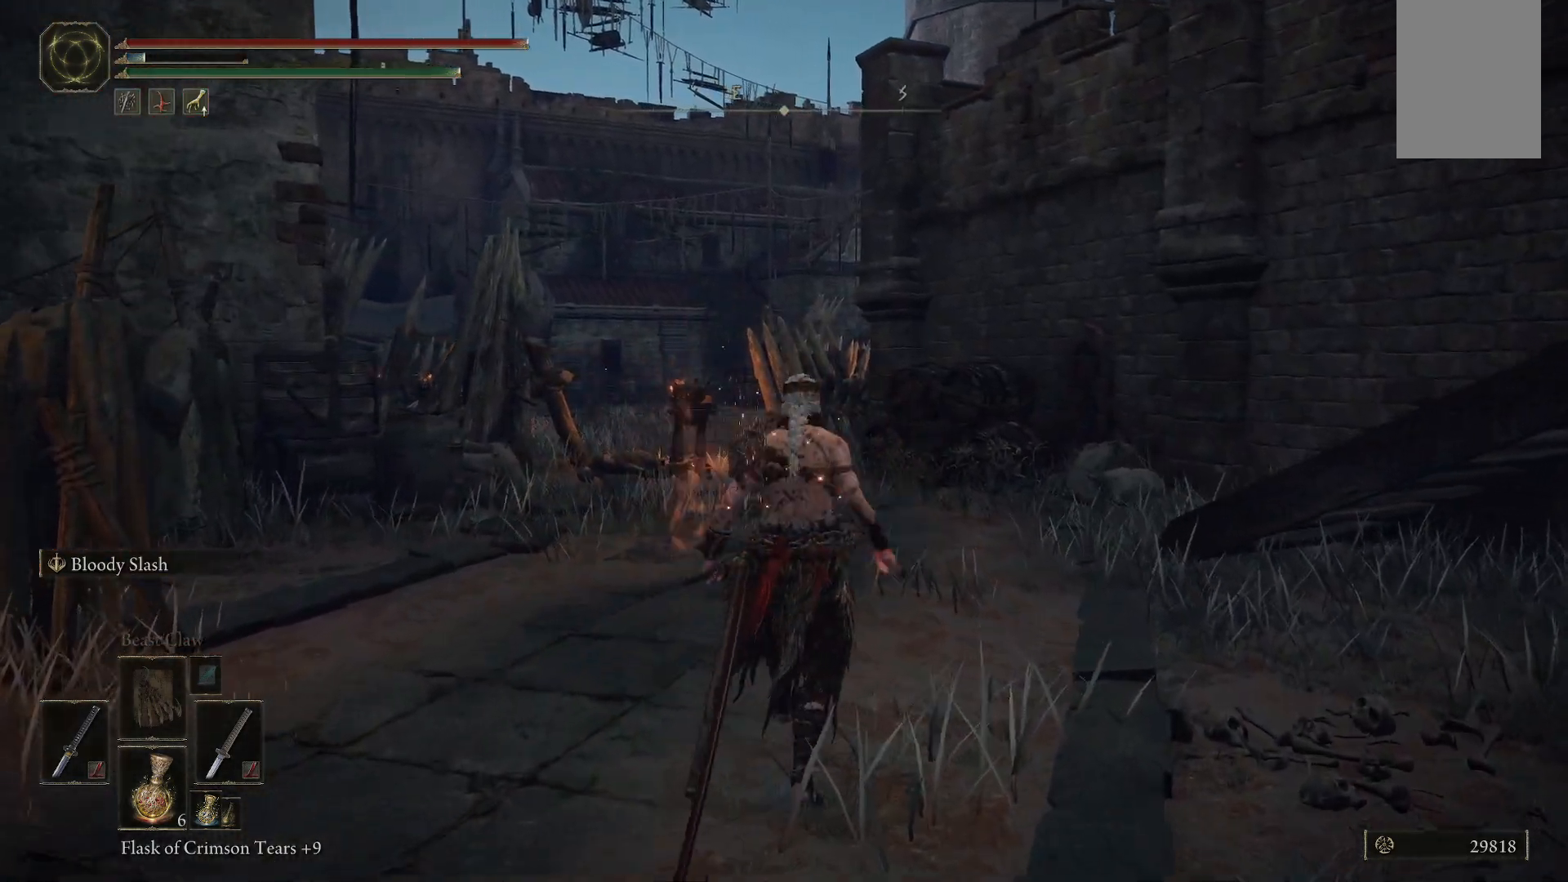
{"dt_ms": 500, "buttons": [], "left_stick": "up", "right_stick": "center", "events": [[317, "B", "down"], [483, "B", "up"]]}
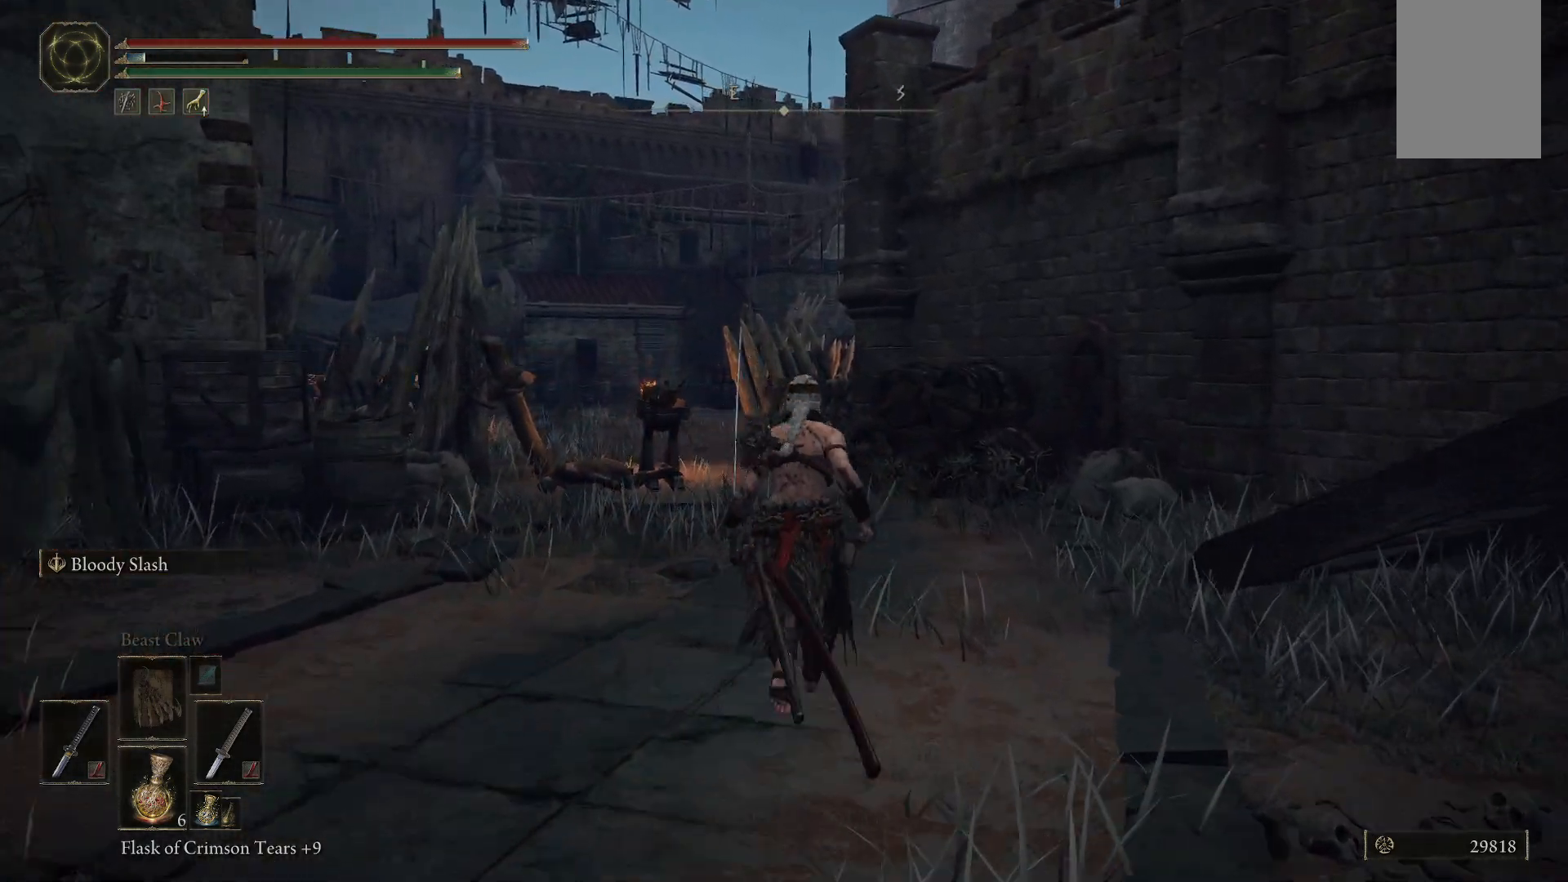
{"dt_ms": 500, "buttons": ["B"], "left_stick": "up", "right_stick": "center", "events": [[417, "B", "down"]]}
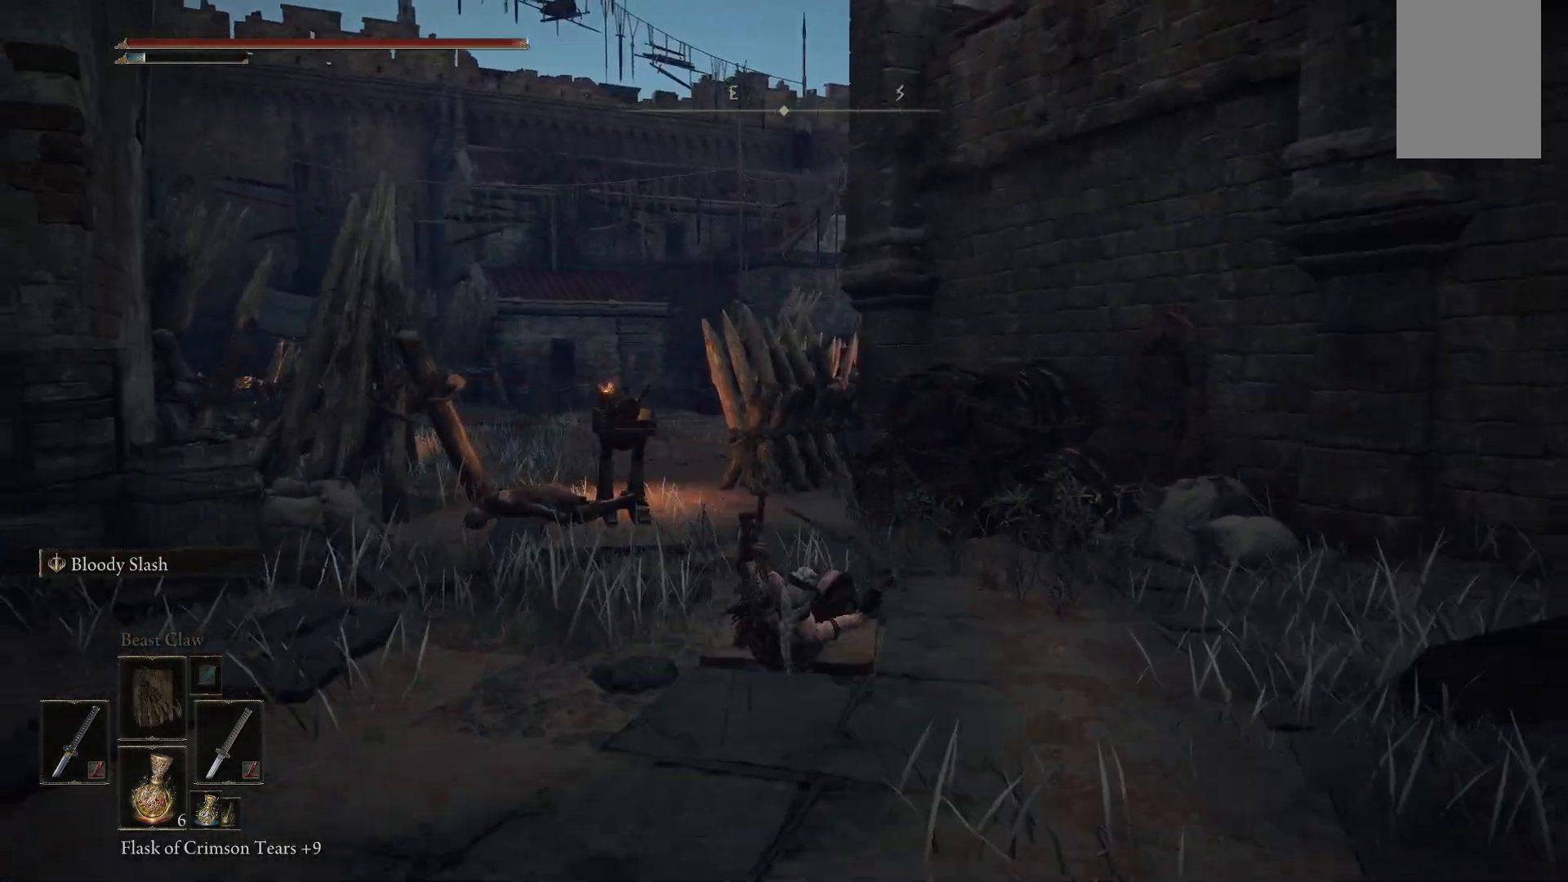
{"dt_ms": 500, "buttons": [], "left_stick": "up", "right_stick": "center", "events": [[133, "B", "up"]]}
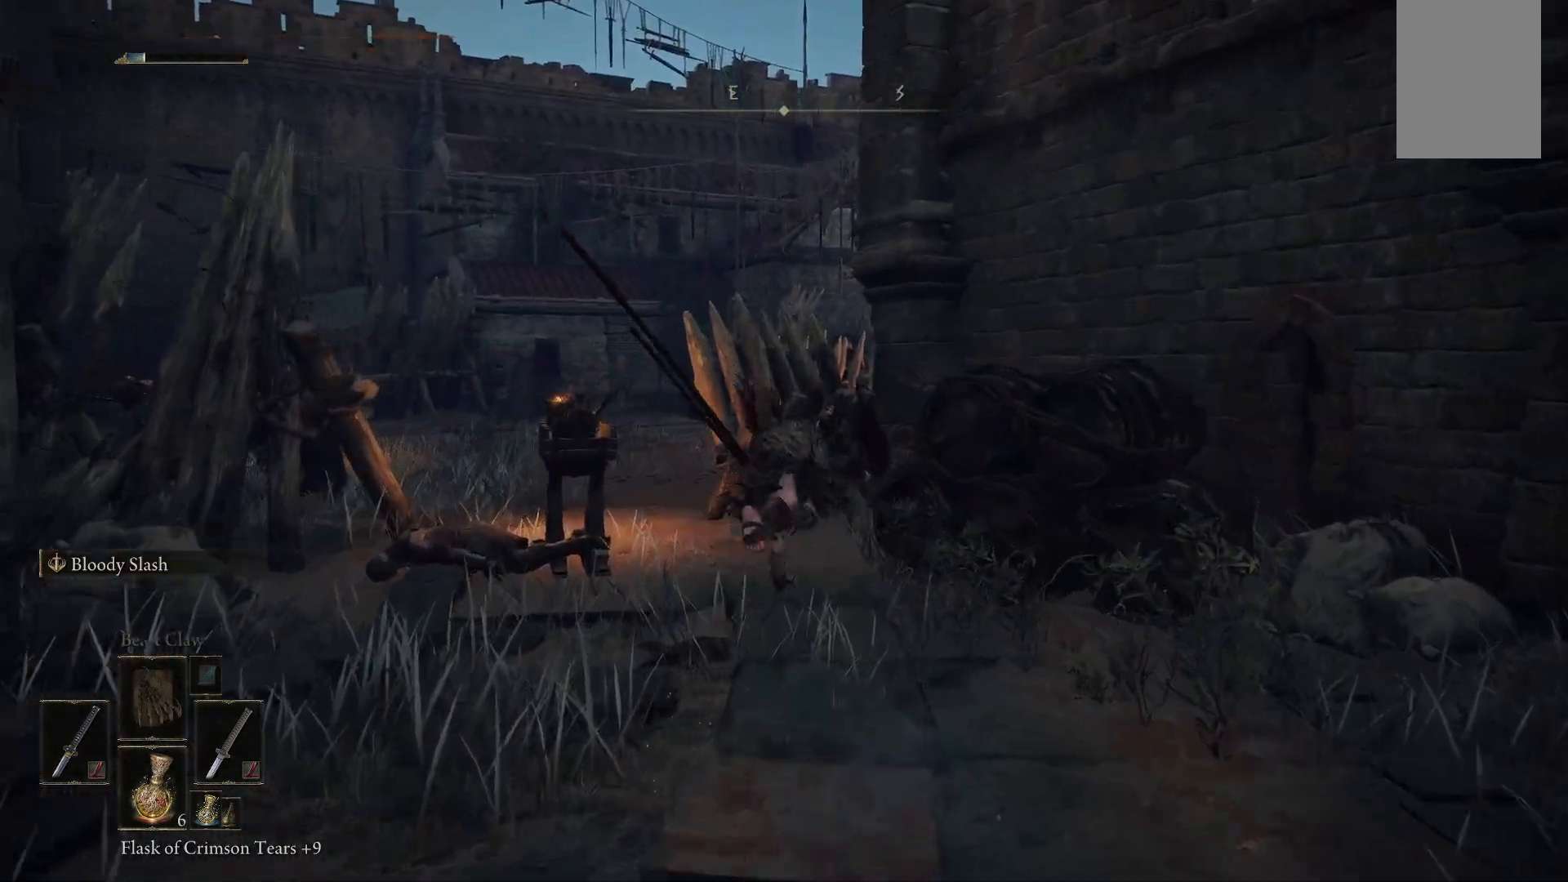
{"dt_ms": 500, "buttons": [], "left_stick": "up-right", "right_stick": "down-right", "events": [[267, "left_stick", "up-right"], [350, "right_stick", "down-right"]]}
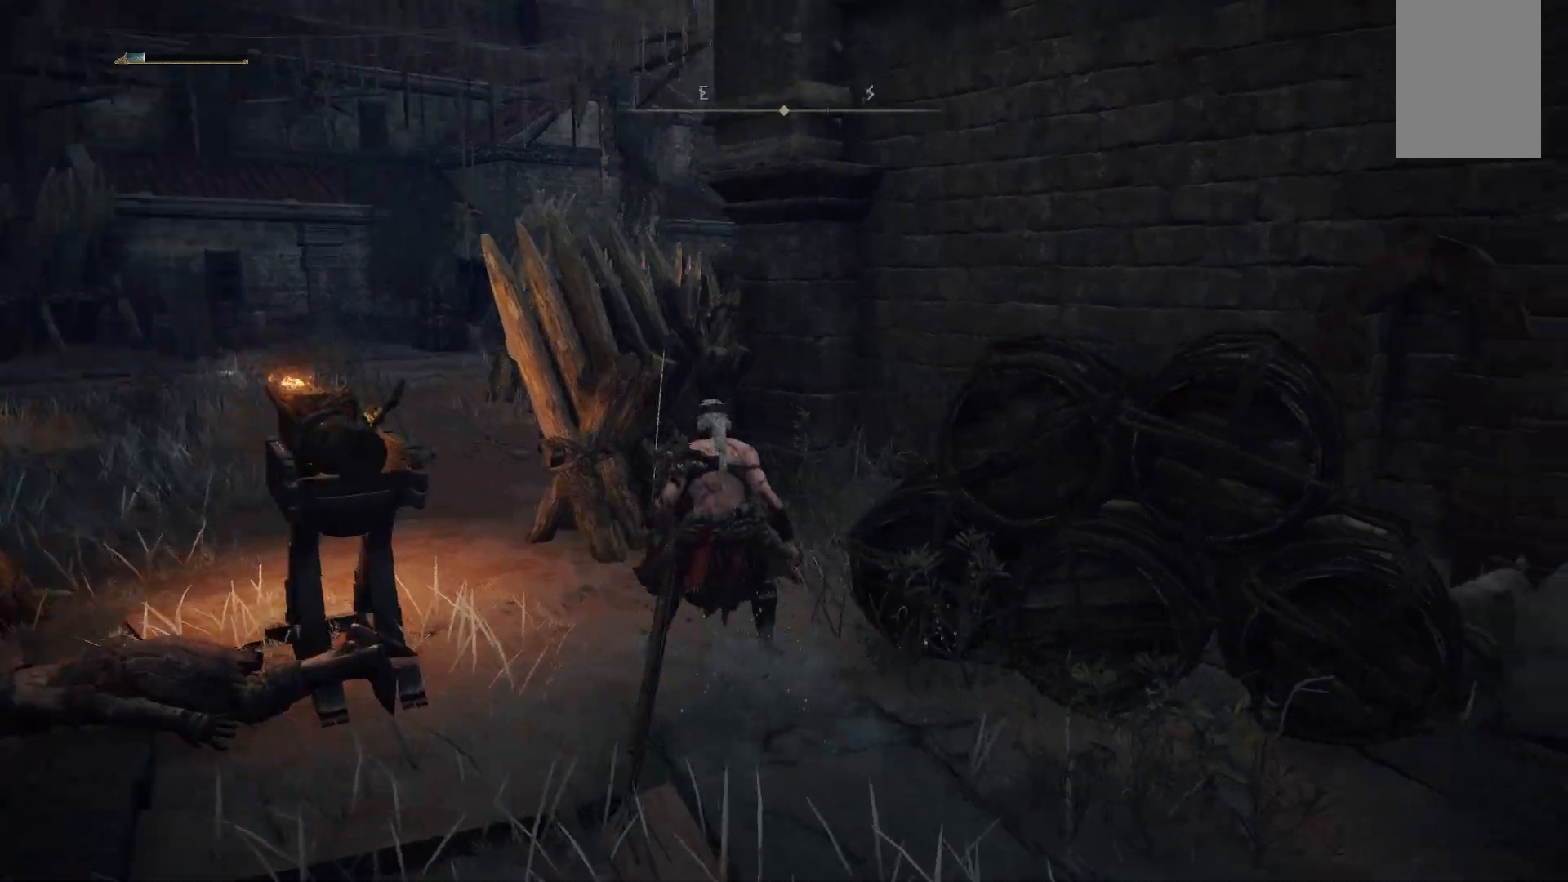
{"dt_ms": 500, "buttons": ["B"], "left_stick": "up-right", "right_stick": "center", "events": [[217, "right_stick", "center"], [383, "B", "down"]]}
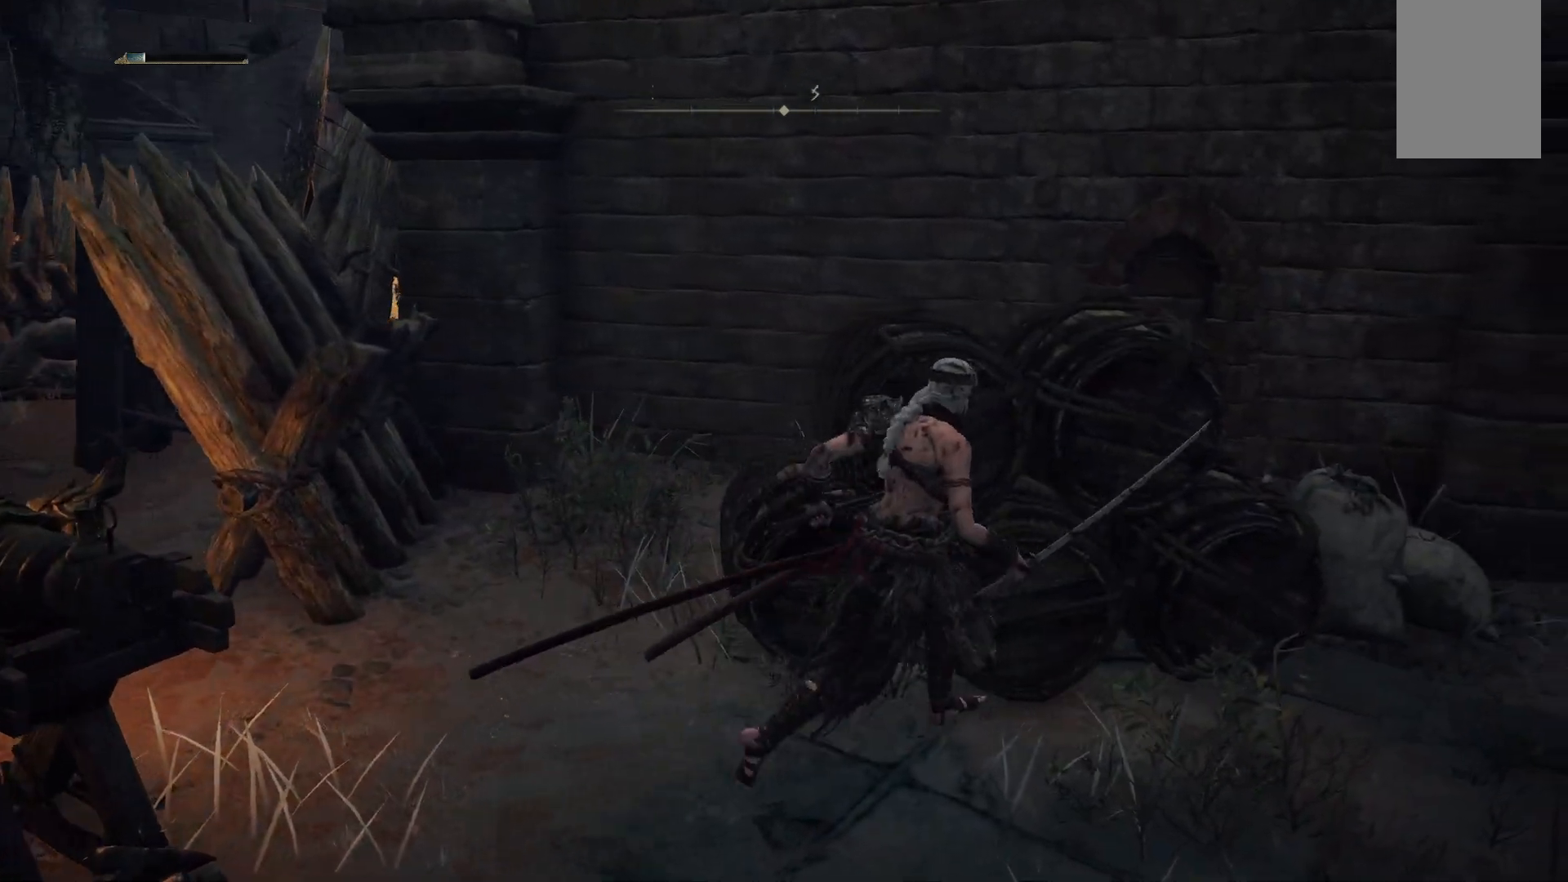
{"dt_ms": 500, "buttons": [], "left_stick": "up-left", "right_stick": "center", "events": [[50, "B", "up"], [467, "left_stick", "up-left"]]}
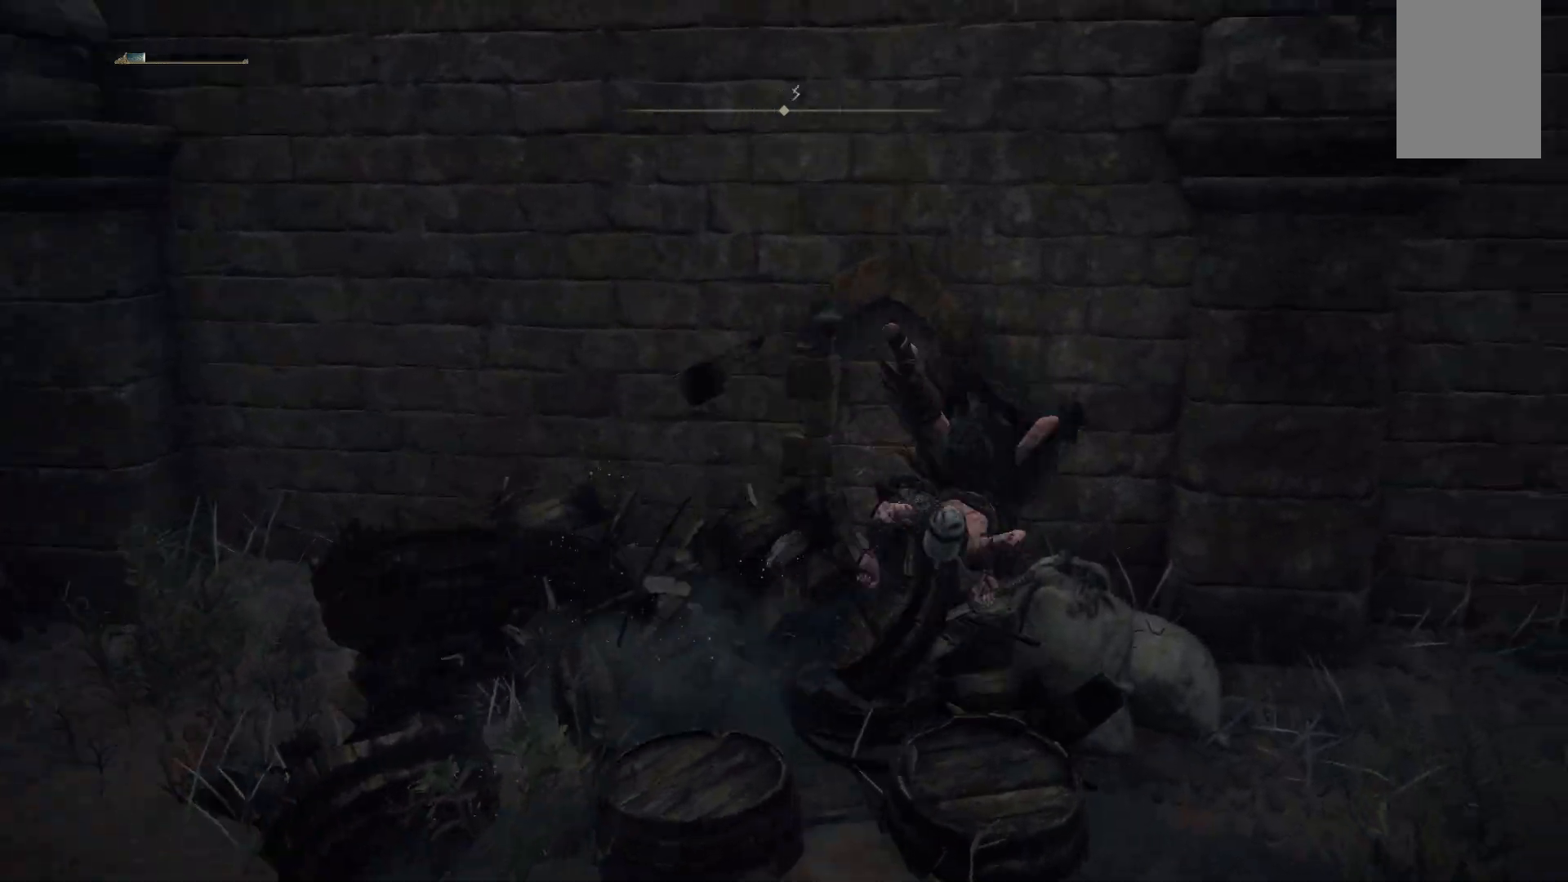
{"dt_ms": 500, "buttons": [], "left_stick": "left", "right_stick": "center"}
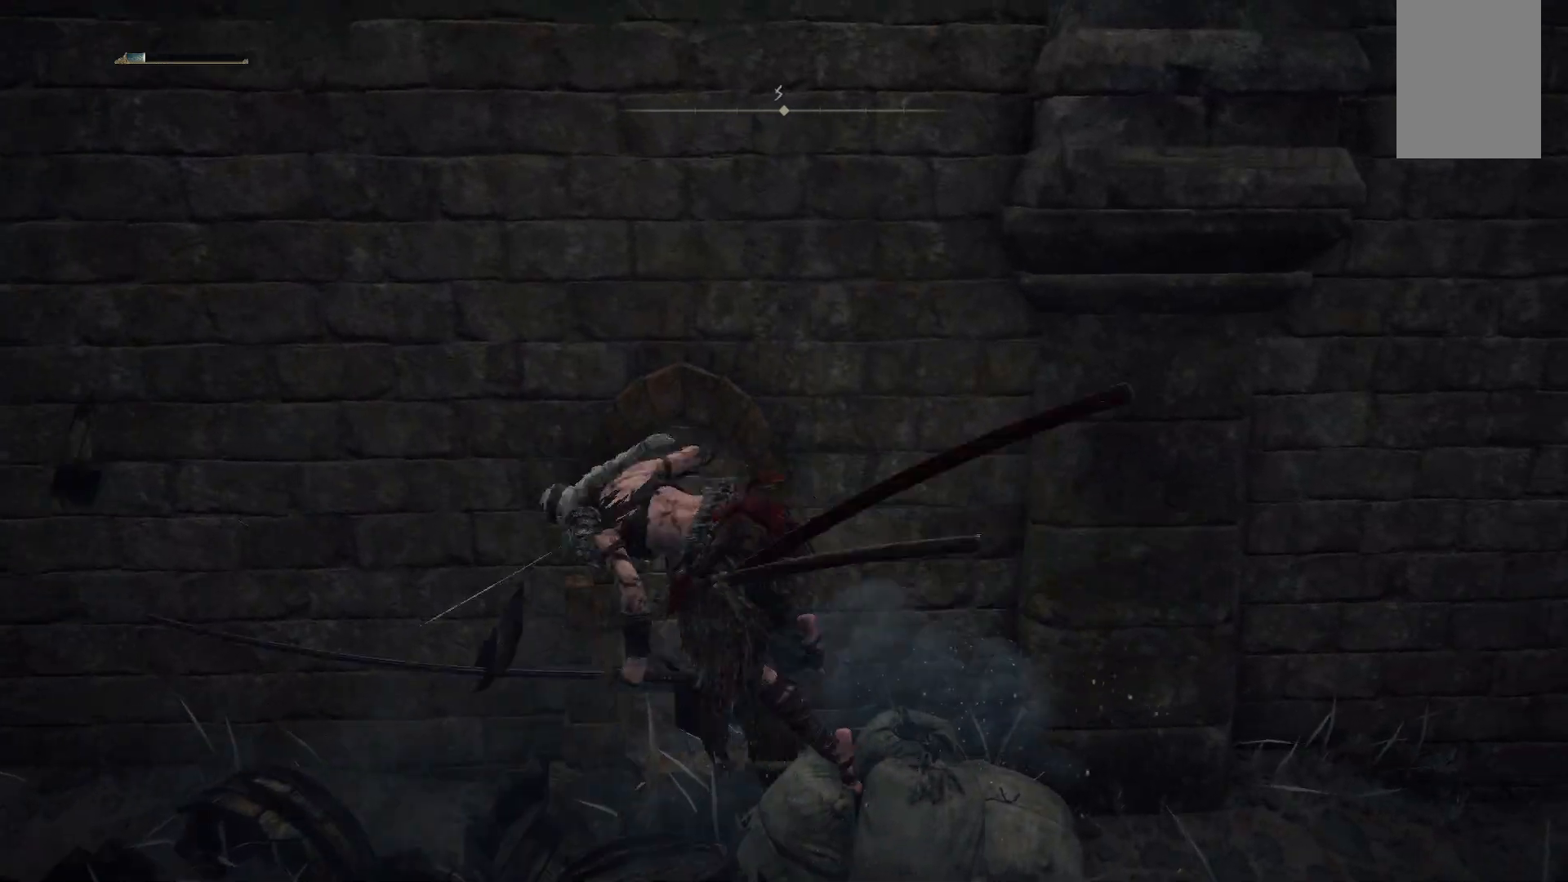
{"dt_ms": 500, "buttons": ["B"], "left_stick": "left", "right_stick": "center", "events": [[483, "B", "down"]]}
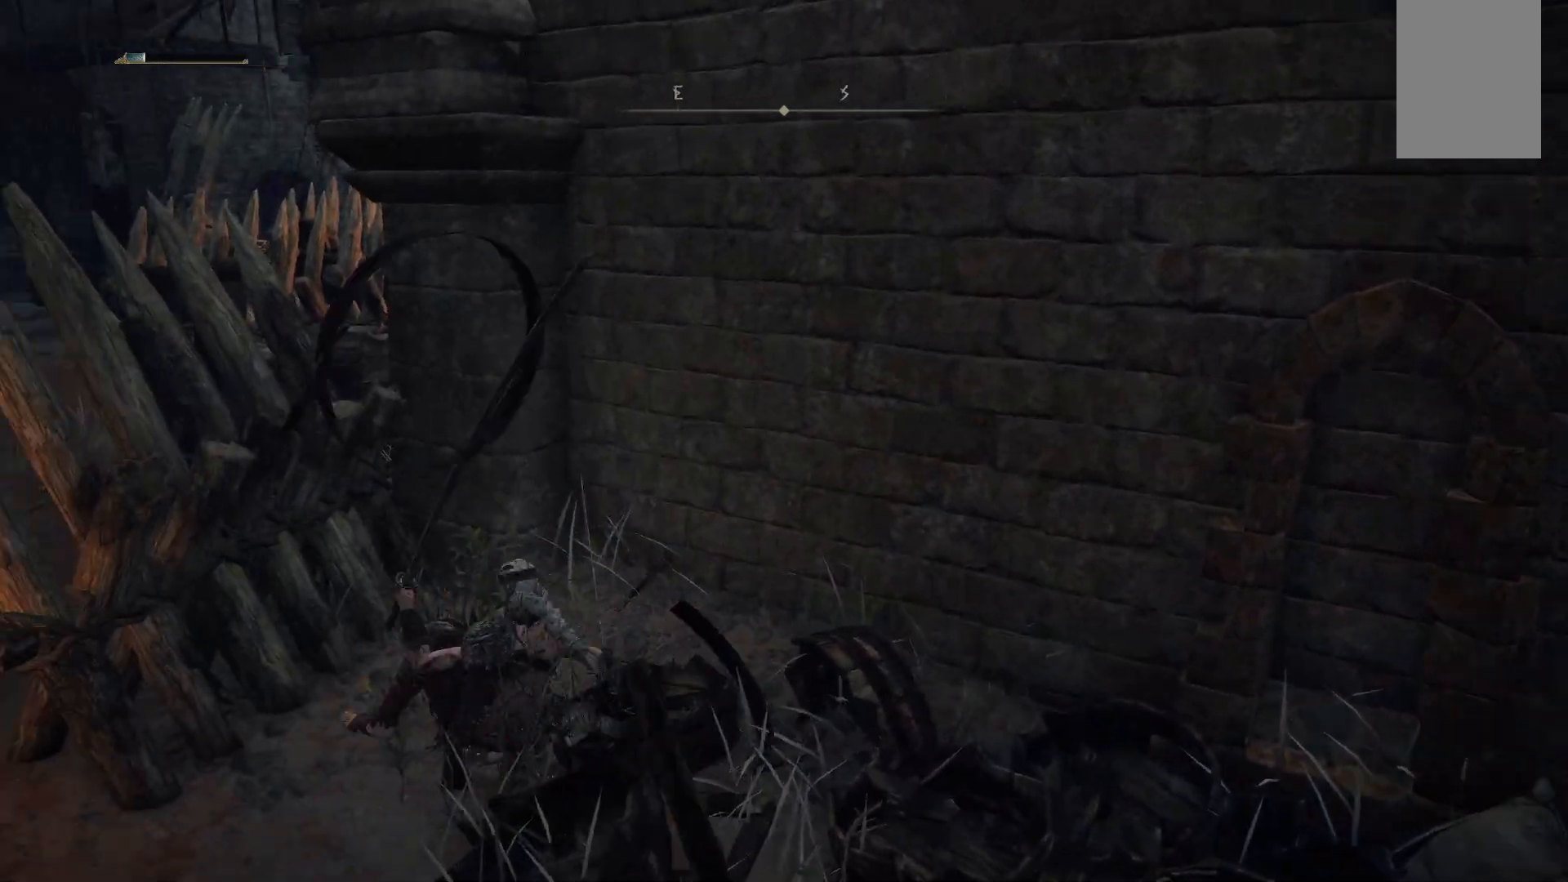
{"dt_ms": 500, "buttons": [], "left_stick": "down-left", "right_stick": "center", "events": [[233, "B", "up"], [300, "left_stick", "down-left"]]}
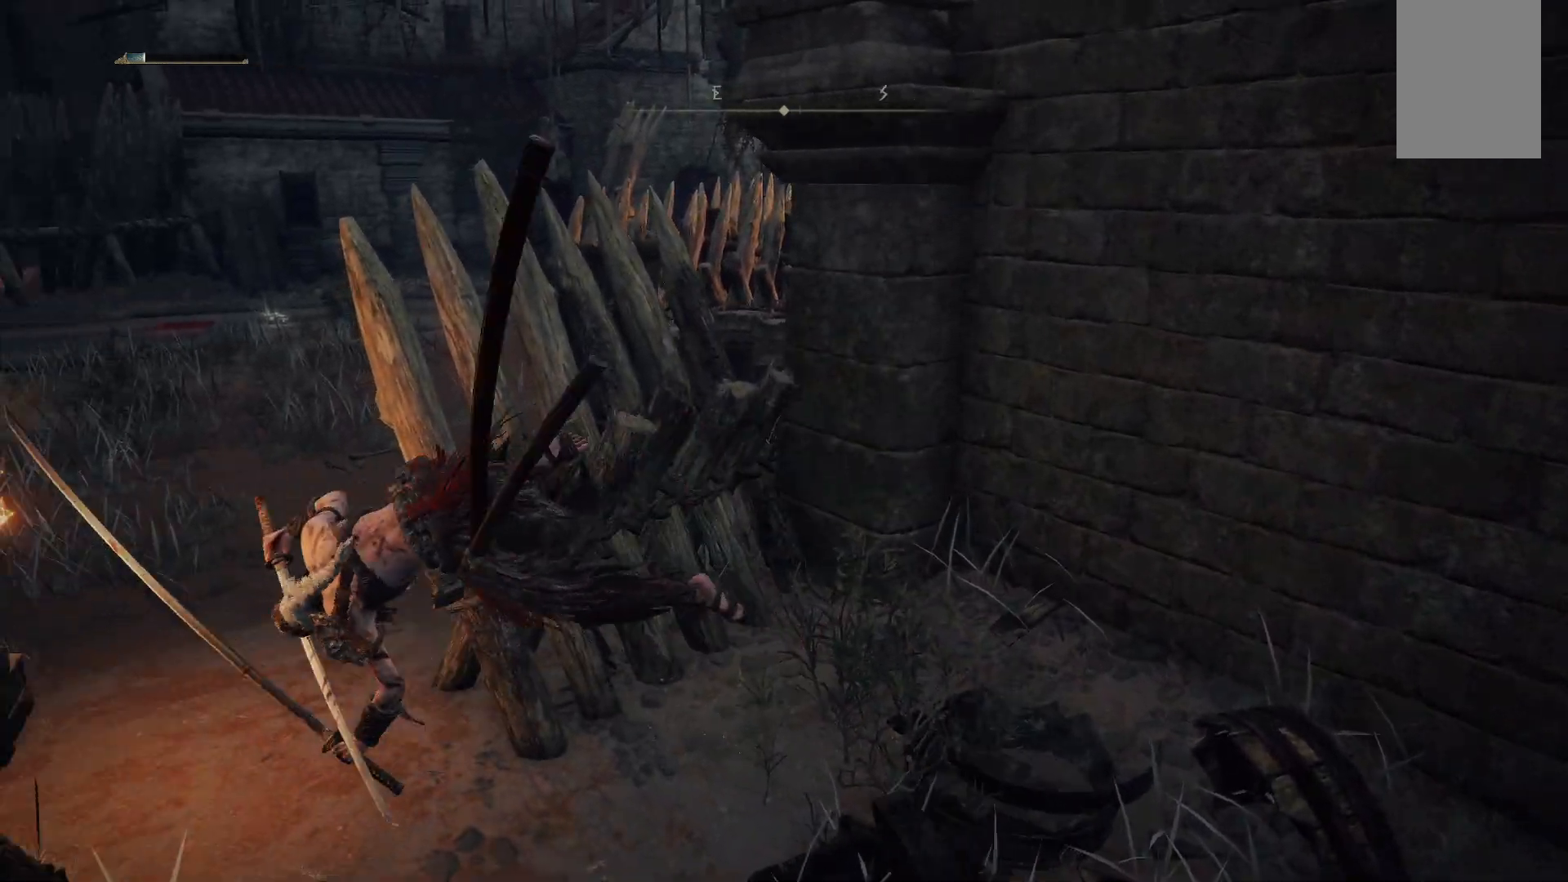
{"dt_ms": 500, "buttons": [], "left_stick": "up", "right_stick": "center", "events": [[167, "left_stick", "up-left"], [267, "left_stick", "up"], [383, "right_stick", "right"], [500, "right_stick", "center"]]}
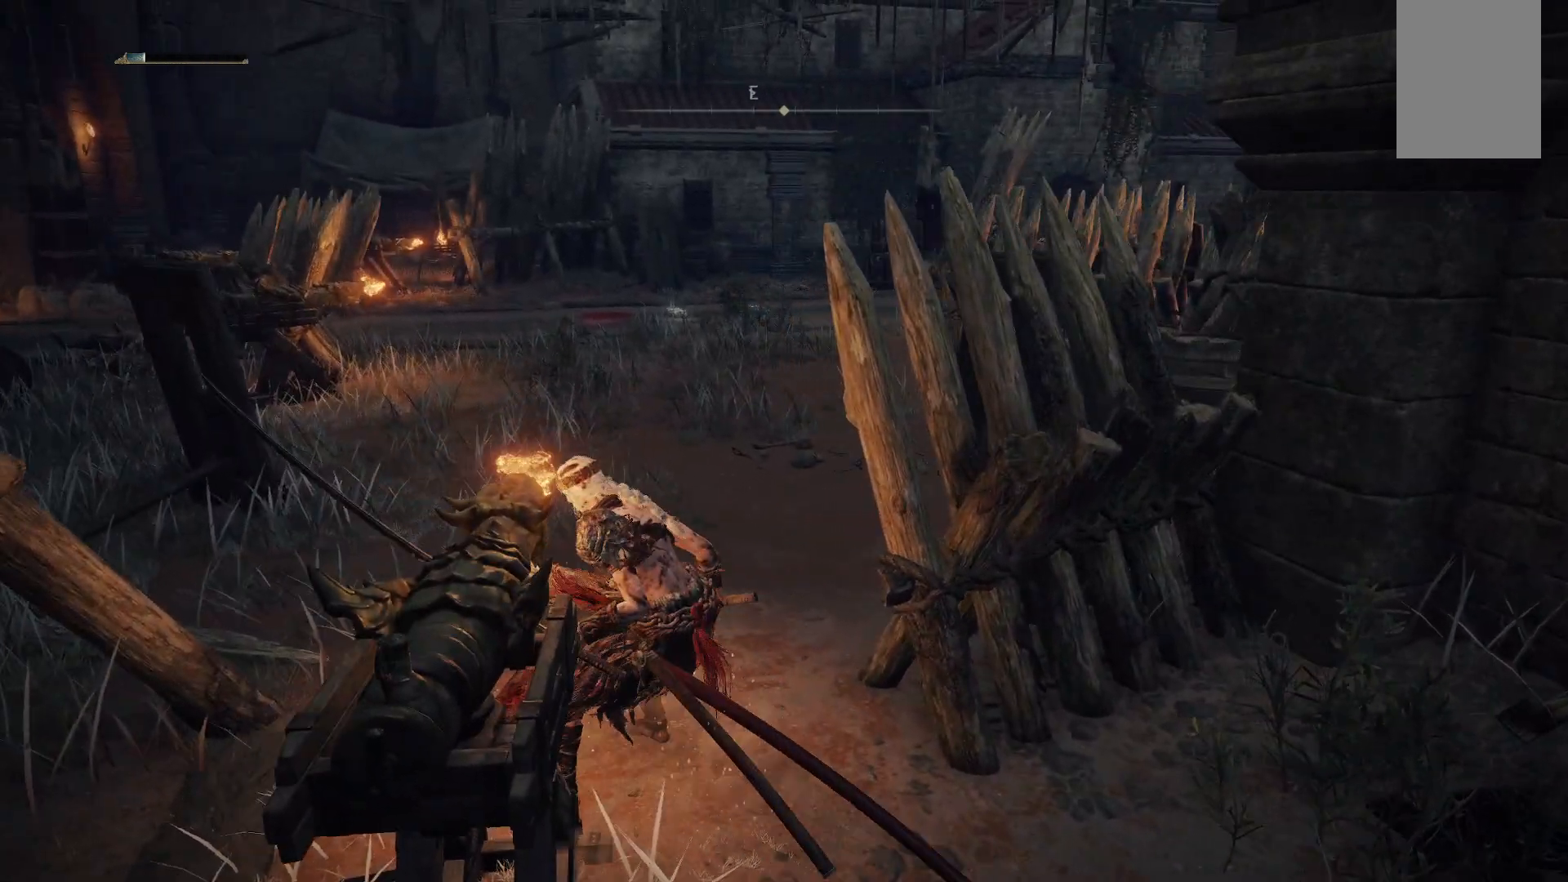
{"dt_ms": 500, "buttons": [], "left_stick": "up-right", "right_stick": "center", "events": [[117, "B", "down"], [283, "B", "up"], [283, "left_stick", "up-right"]]}
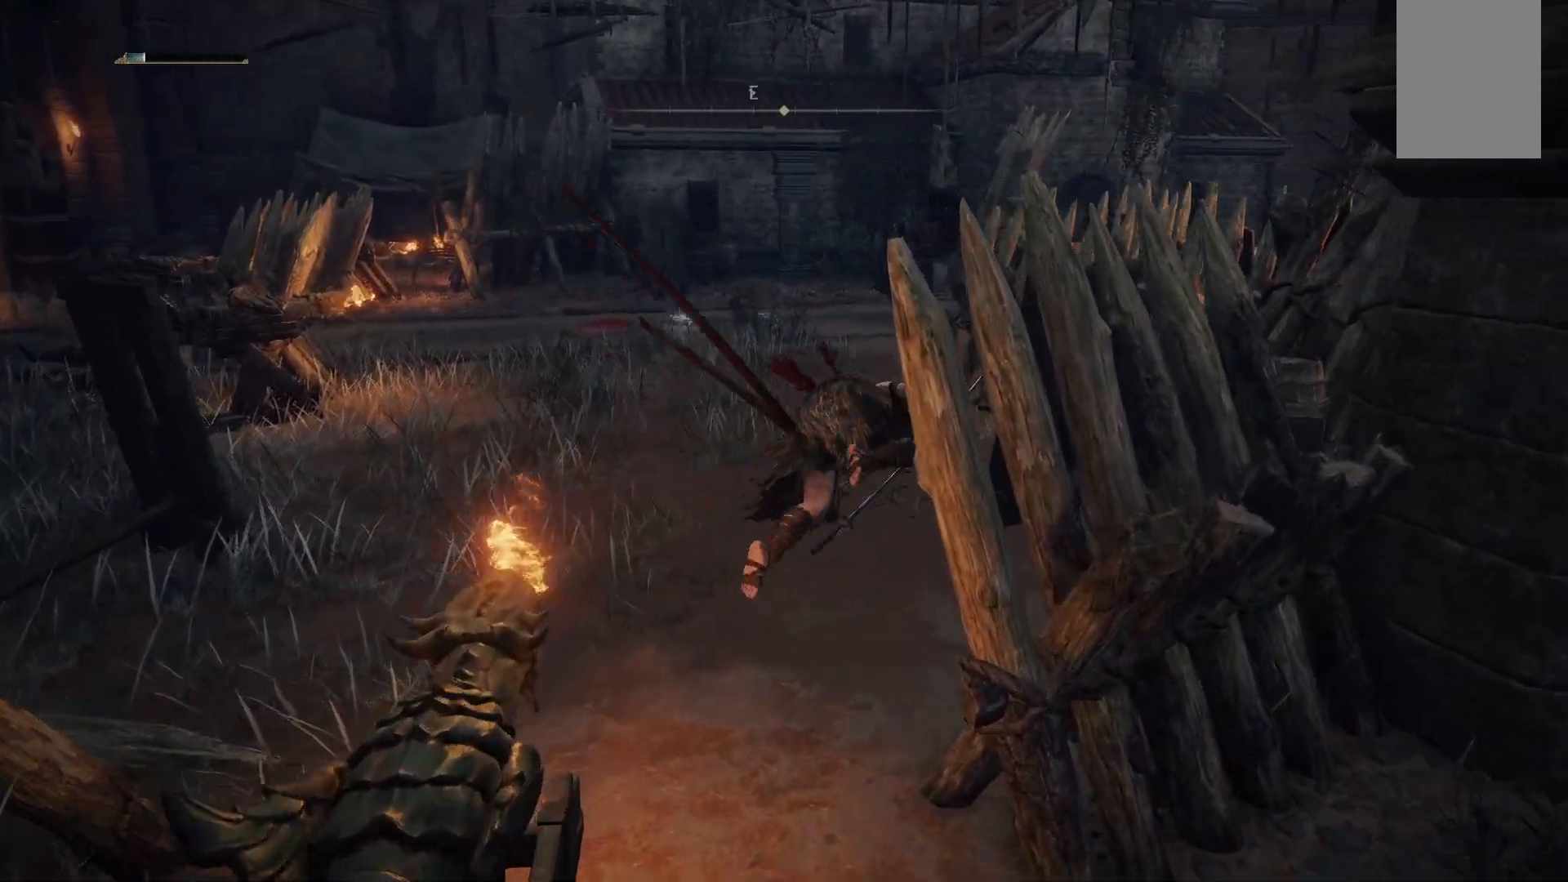
{"dt_ms": 500, "buttons": [], "left_stick": "up", "right_stick": "right", "events": [[50, "right_stick", "right"], [467, "left_stick", "up"]]}